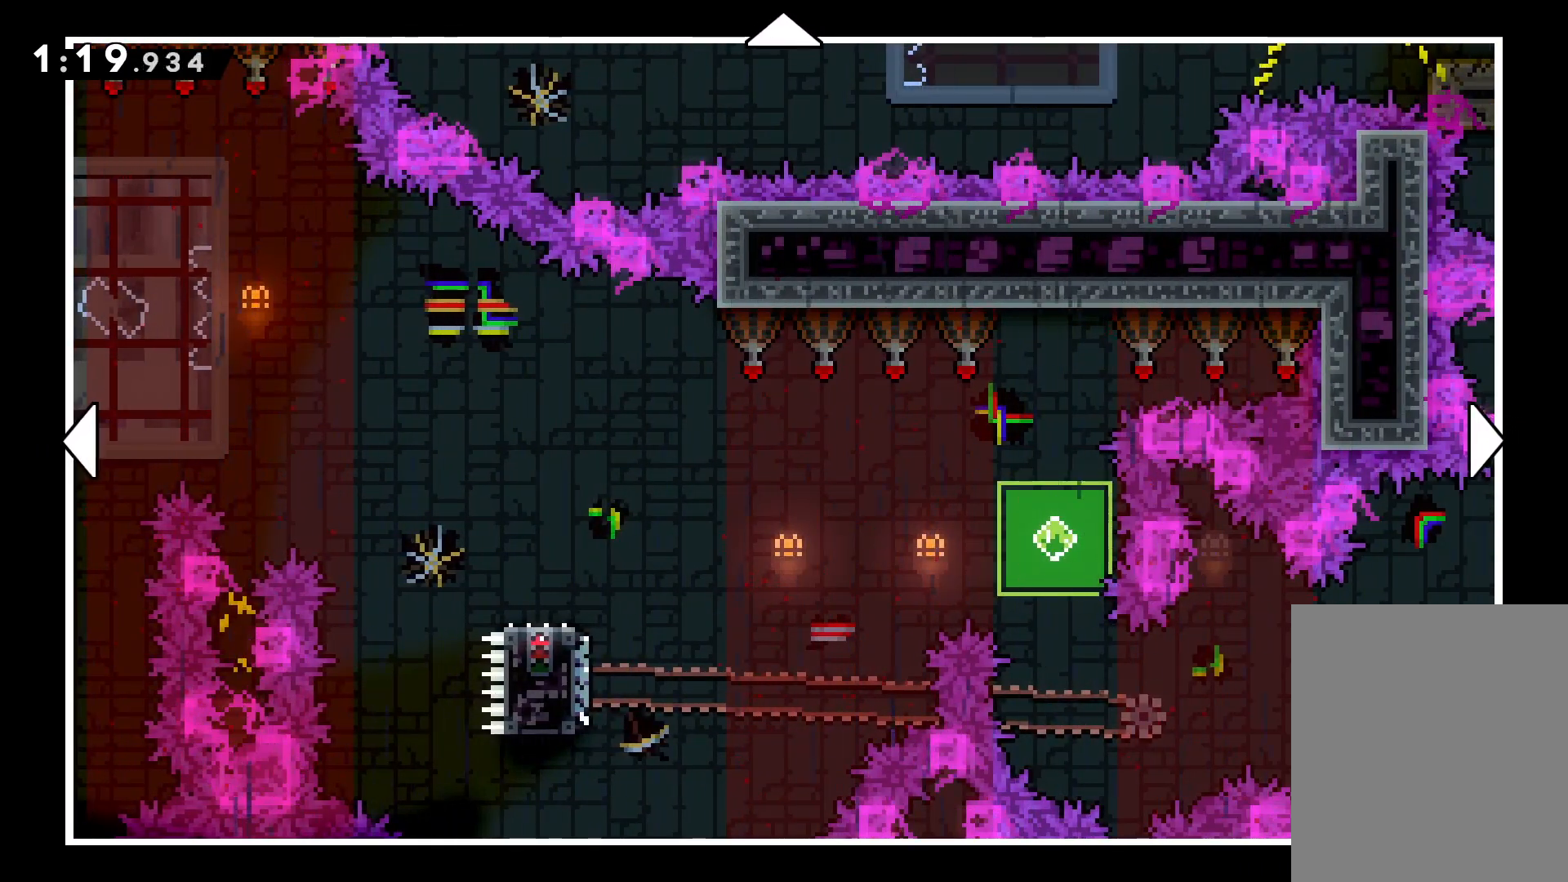
Gameplay with keyboard; each line is a JSON object with the keys held at the frame after it. "events" lists presses ("down") and releases ("up") of "dash", "down", "grab", "jump", "left", "right" and "up" between this image and that frame as [ms after this image, input, new state], when the widget could be followed in between. No other keys are recorded. Mouse input is not recorded. Key names are as the overlay labels them; some are game actions (e.g. jump) rather than physical keys.
{"keys": [], "events": [[133, "down", "down"], [183, "right", "up"], [250, "down", "up"]]}
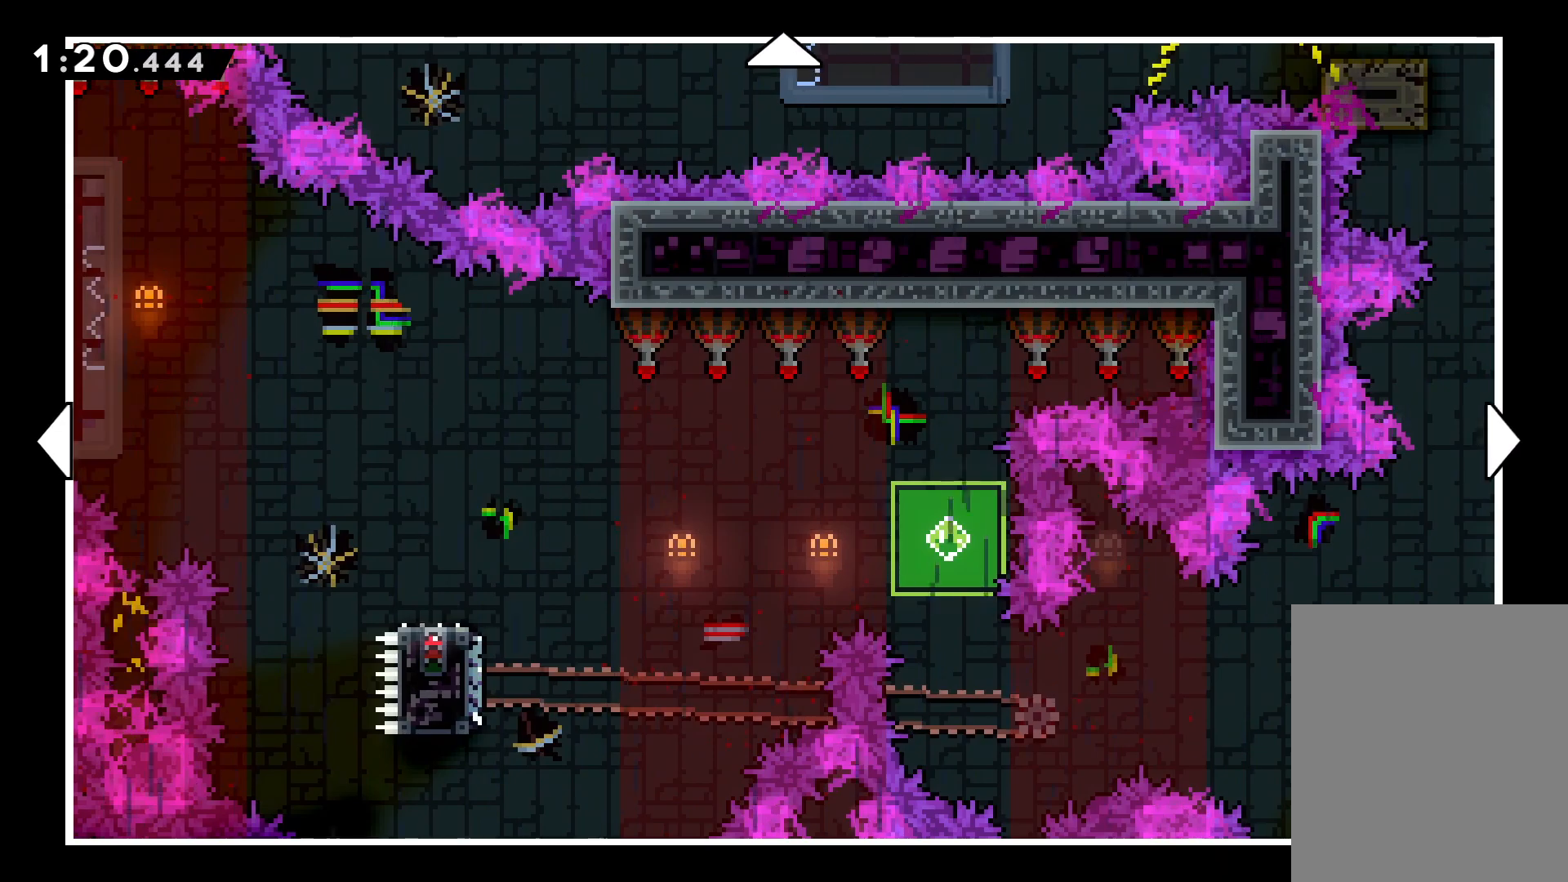
{"keys": [], "events": []}
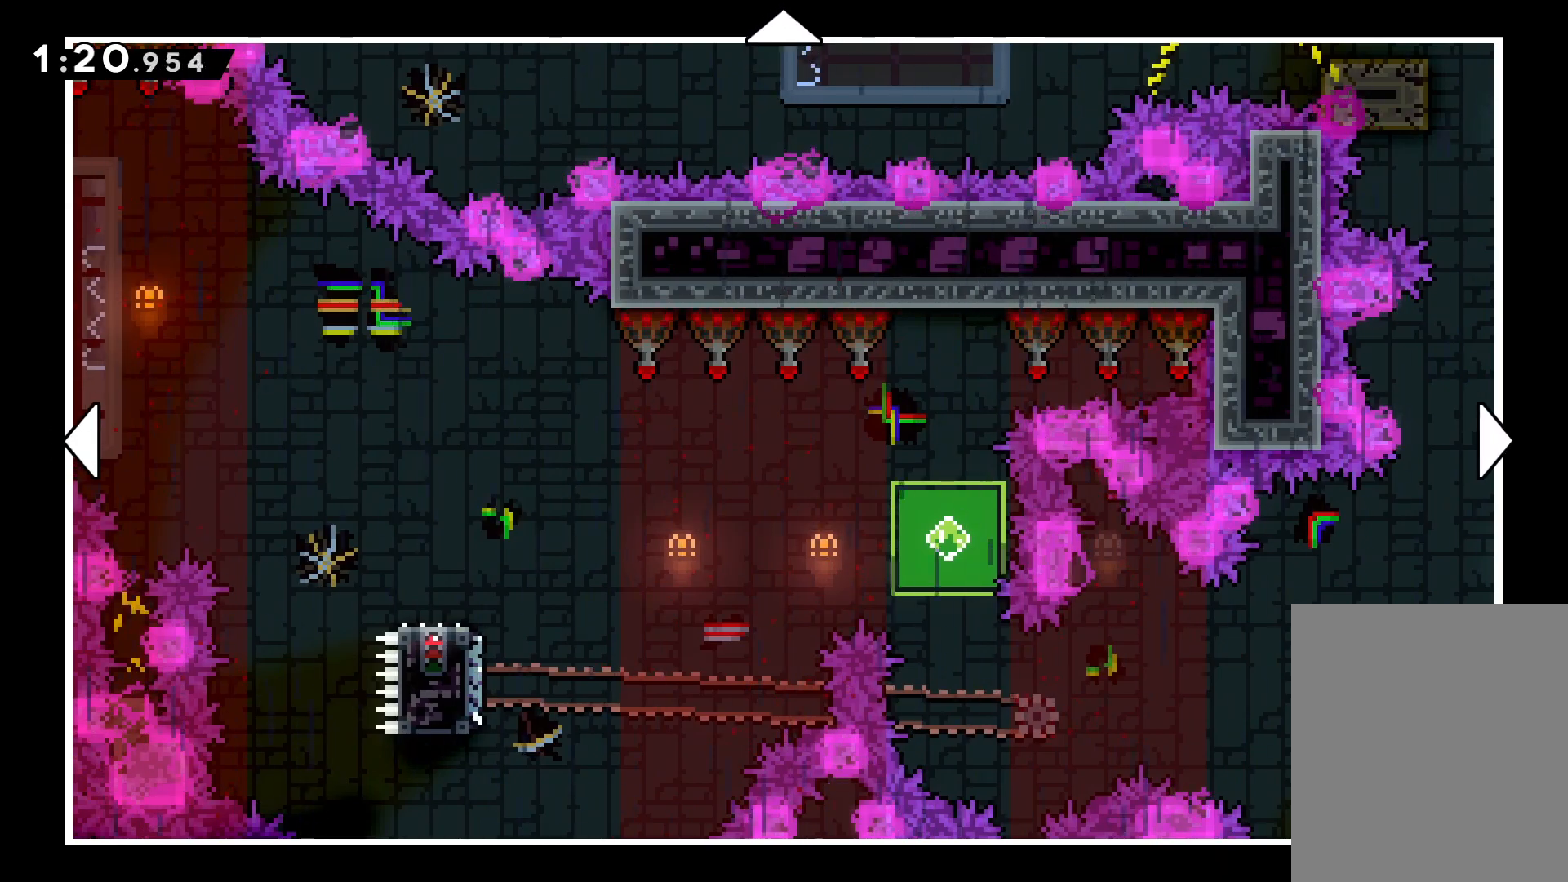
{"keys": ["right"], "events": [[100, "right", "down"]]}
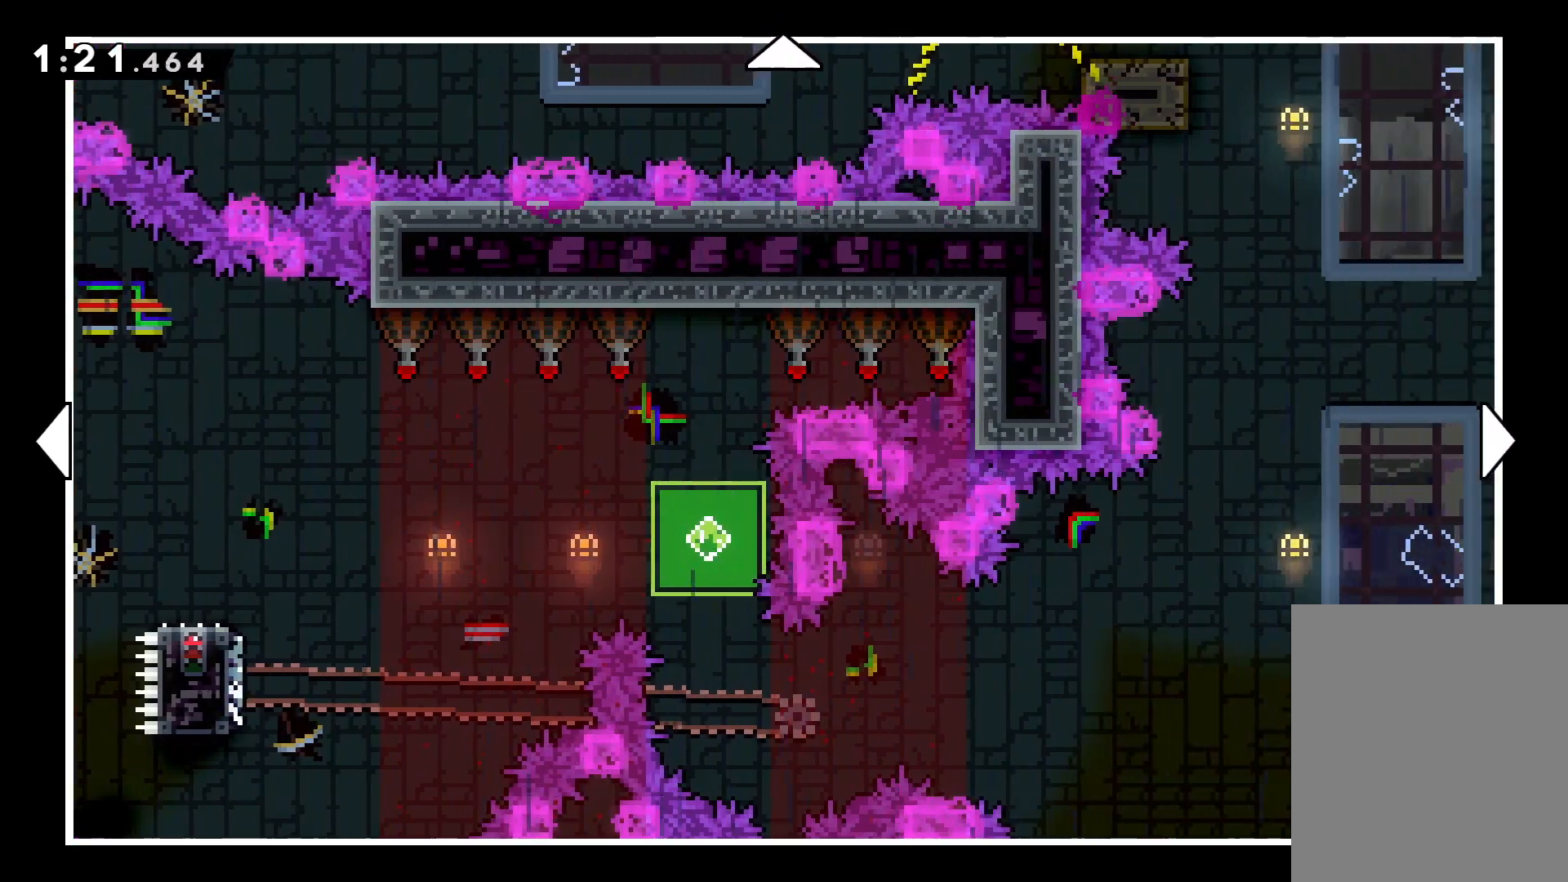
{"keys": ["right"], "events": []}
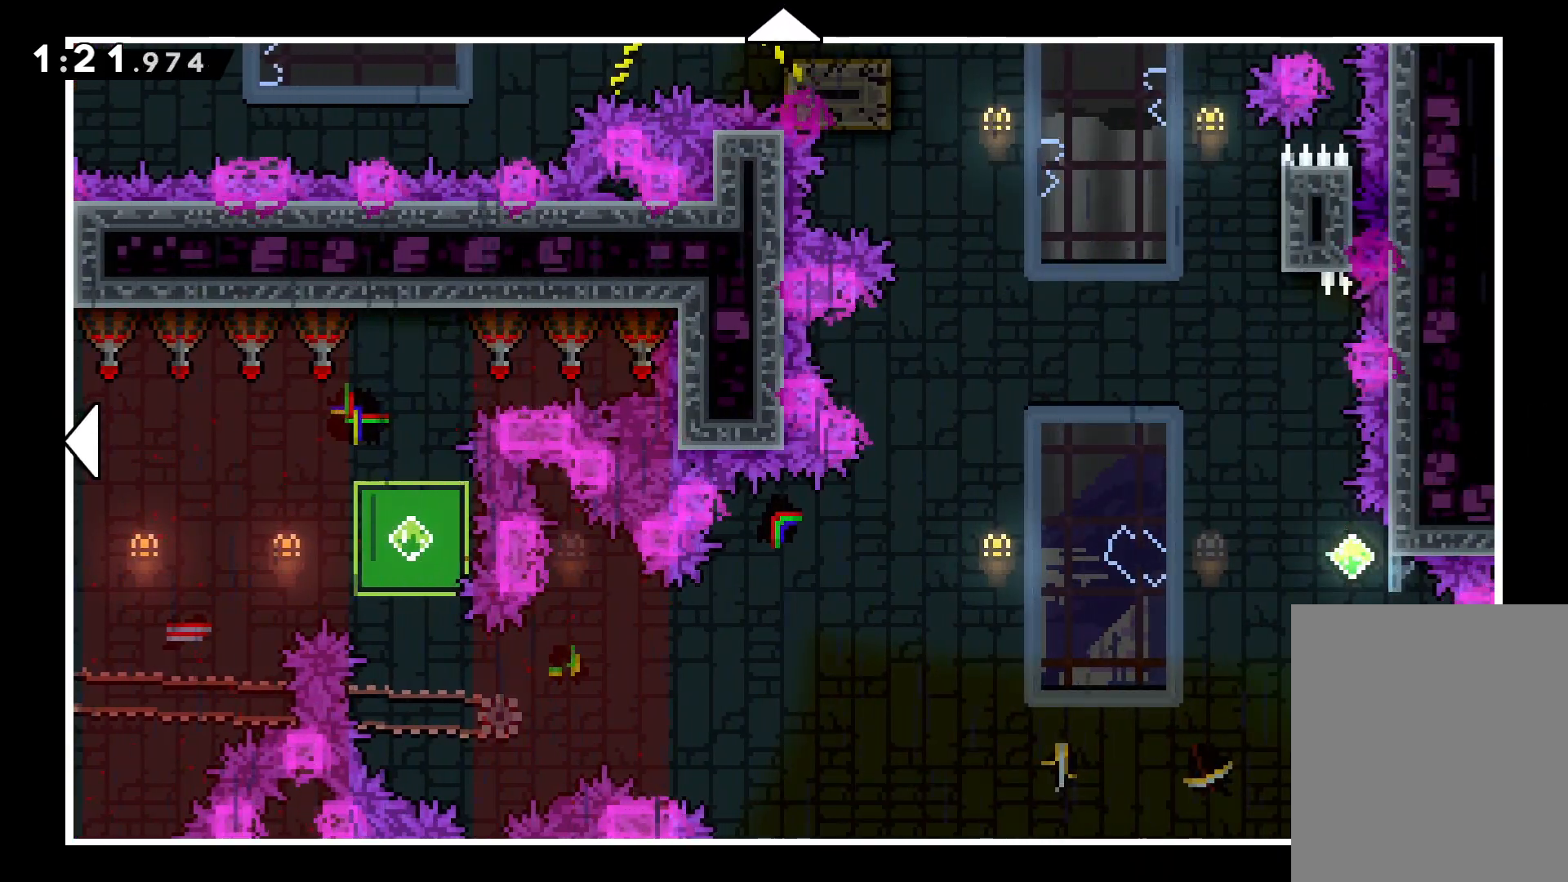
{"keys": ["up"], "events": [[100, "up", "down"], [217, "right", "up"]]}
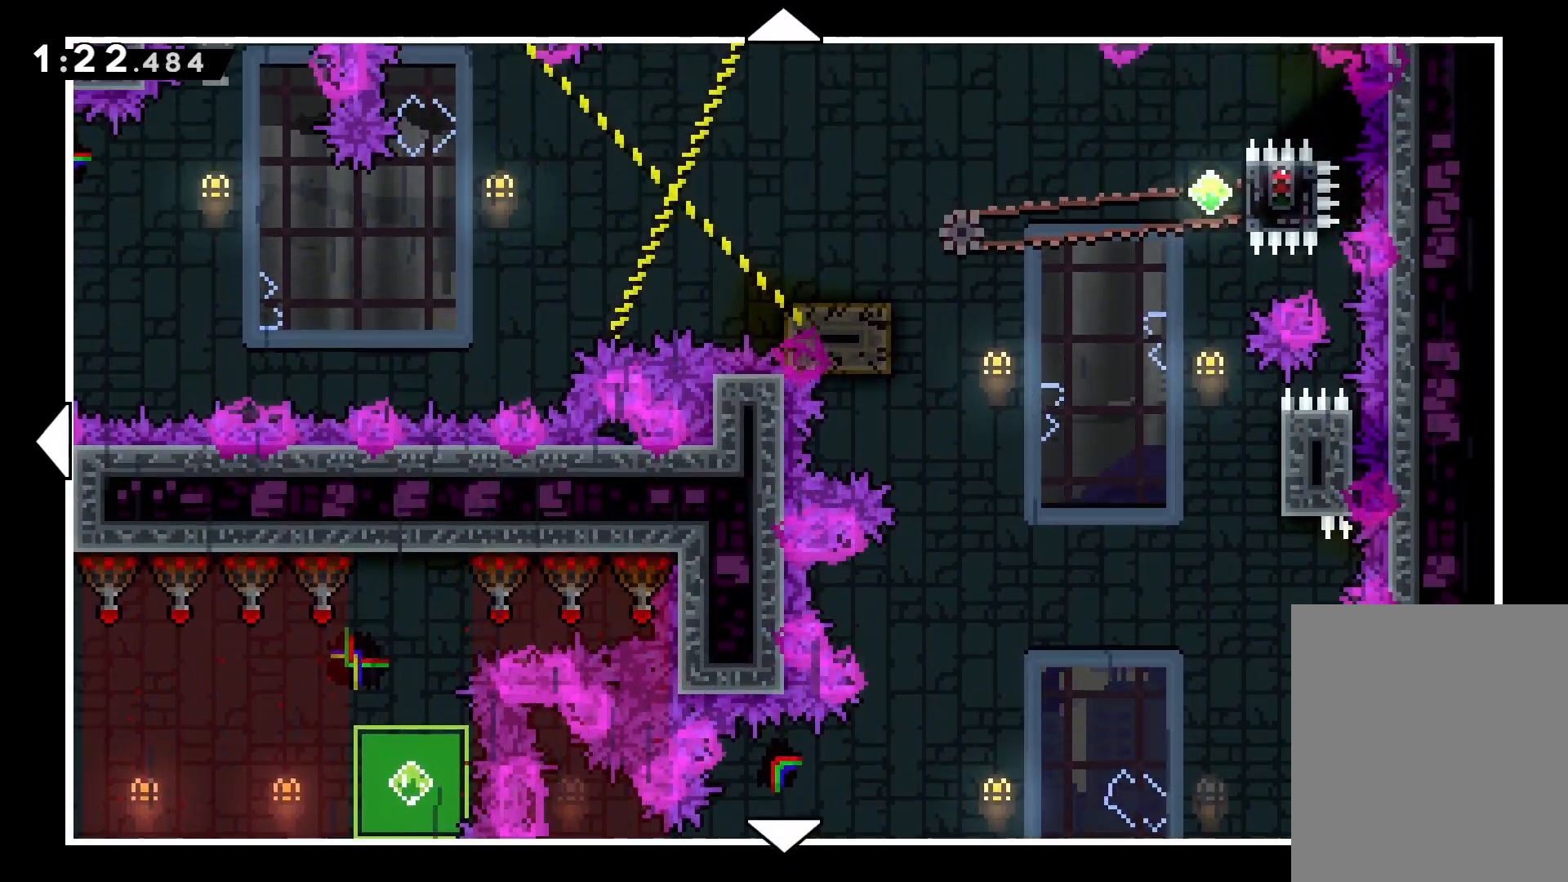
{"keys": [], "events": [[283, "up", "up"]]}
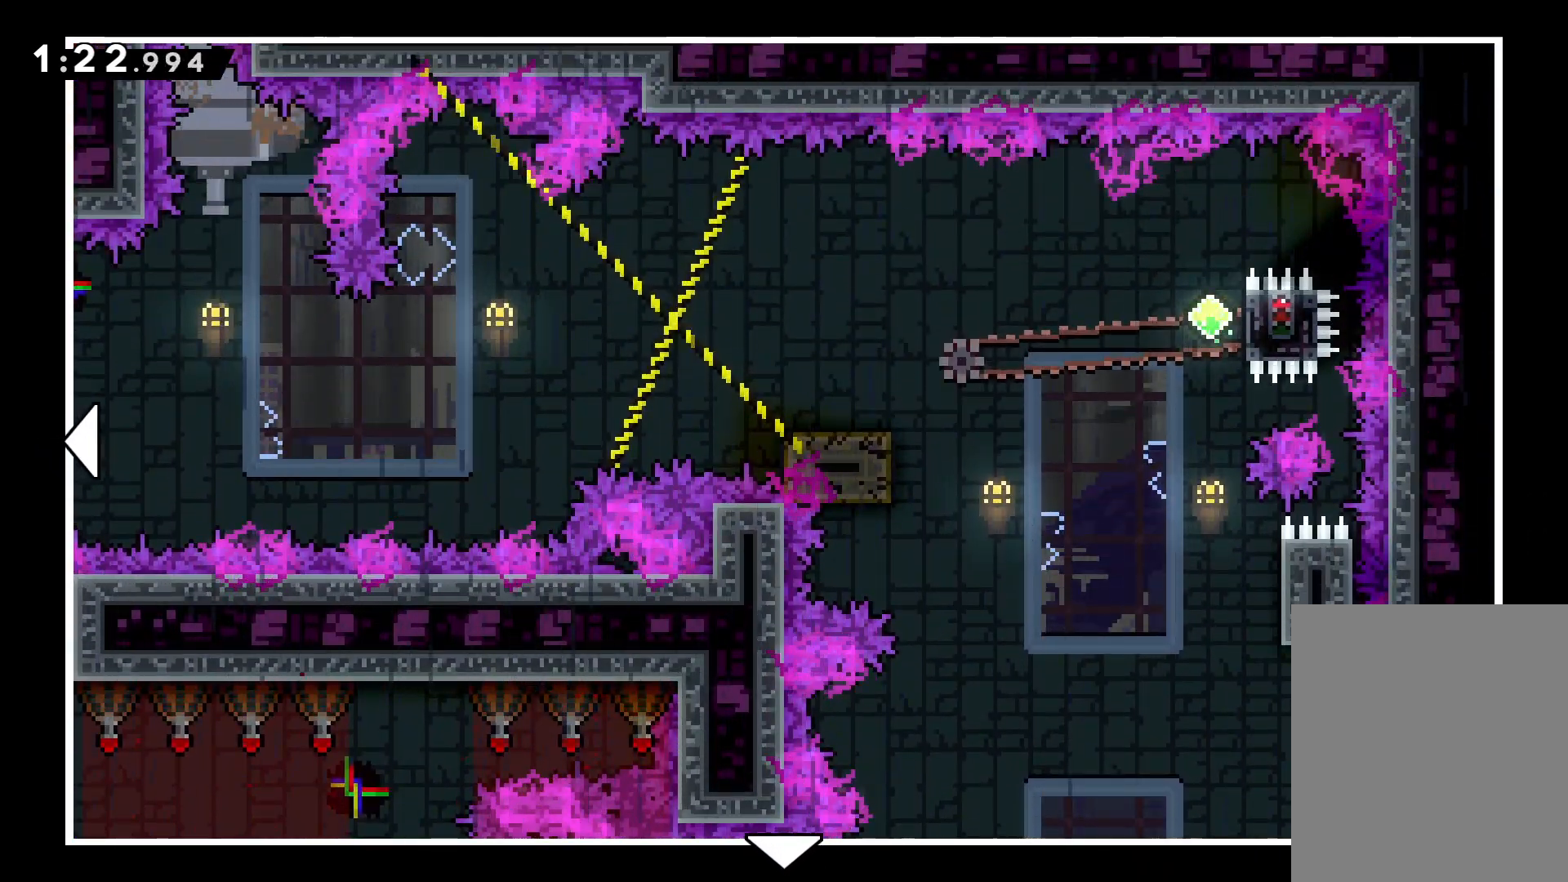
{"keys": [], "events": []}
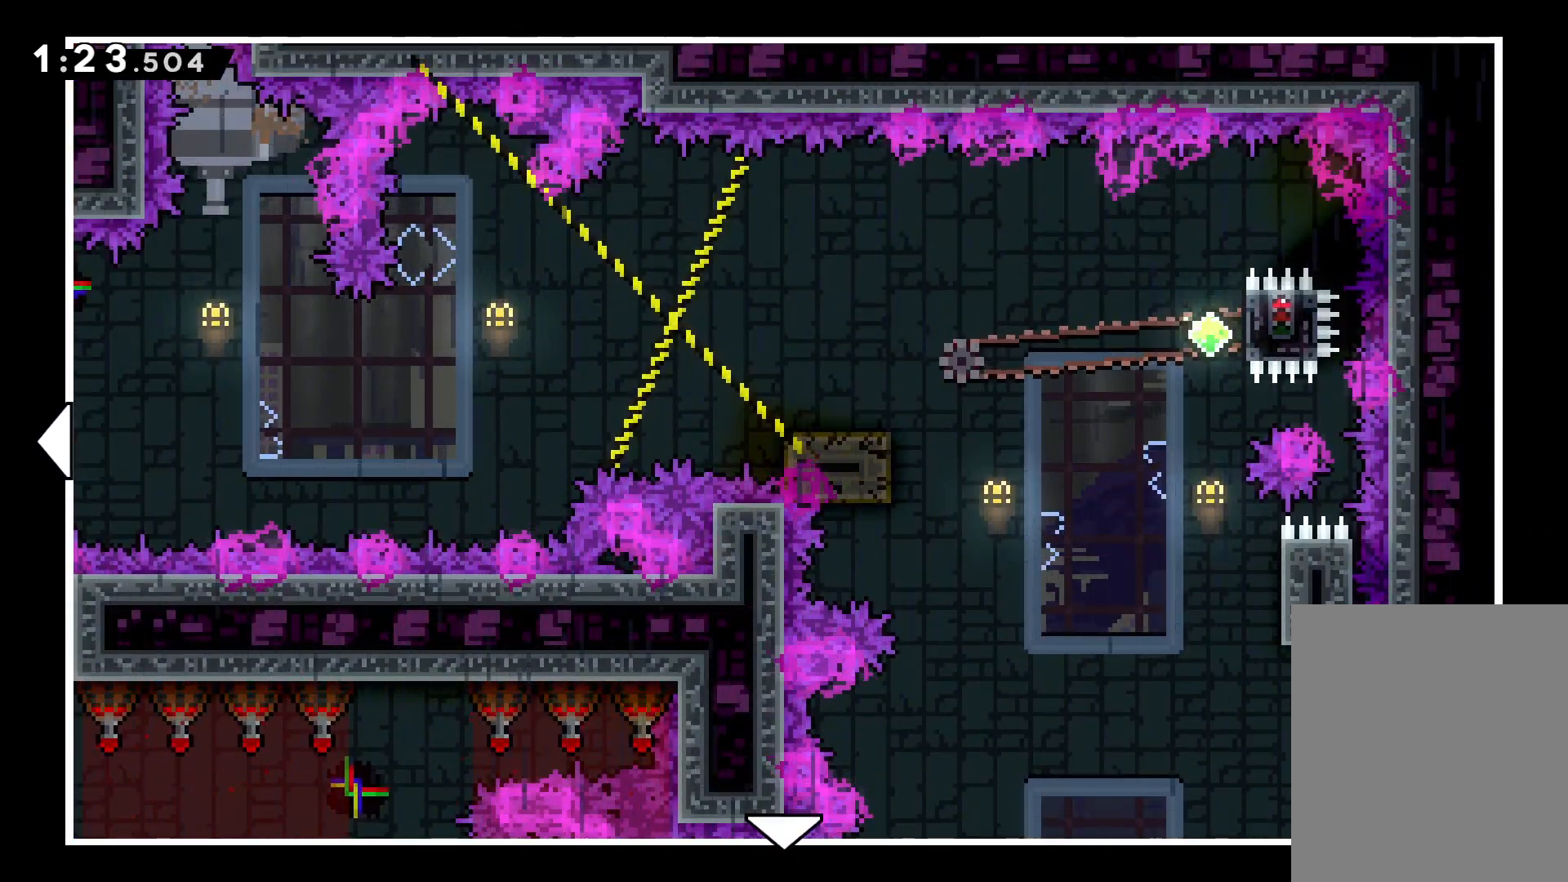
{"keys": [], "events": [[250, "left", "down"], [400, "left", "up"]]}
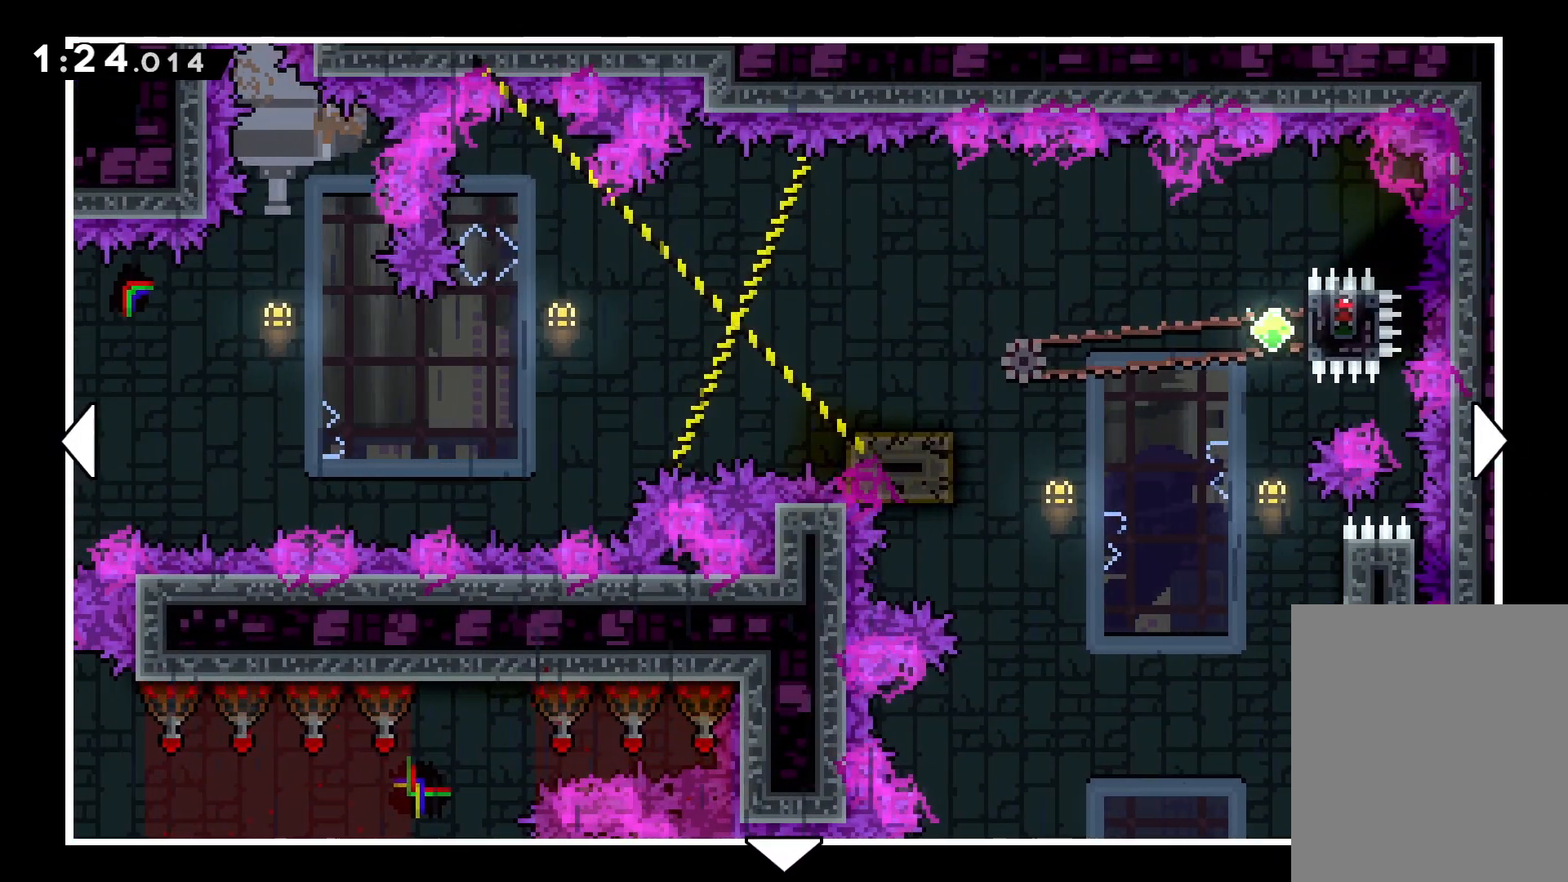
{"keys": ["left"], "events": [[283, "left", "down"]]}
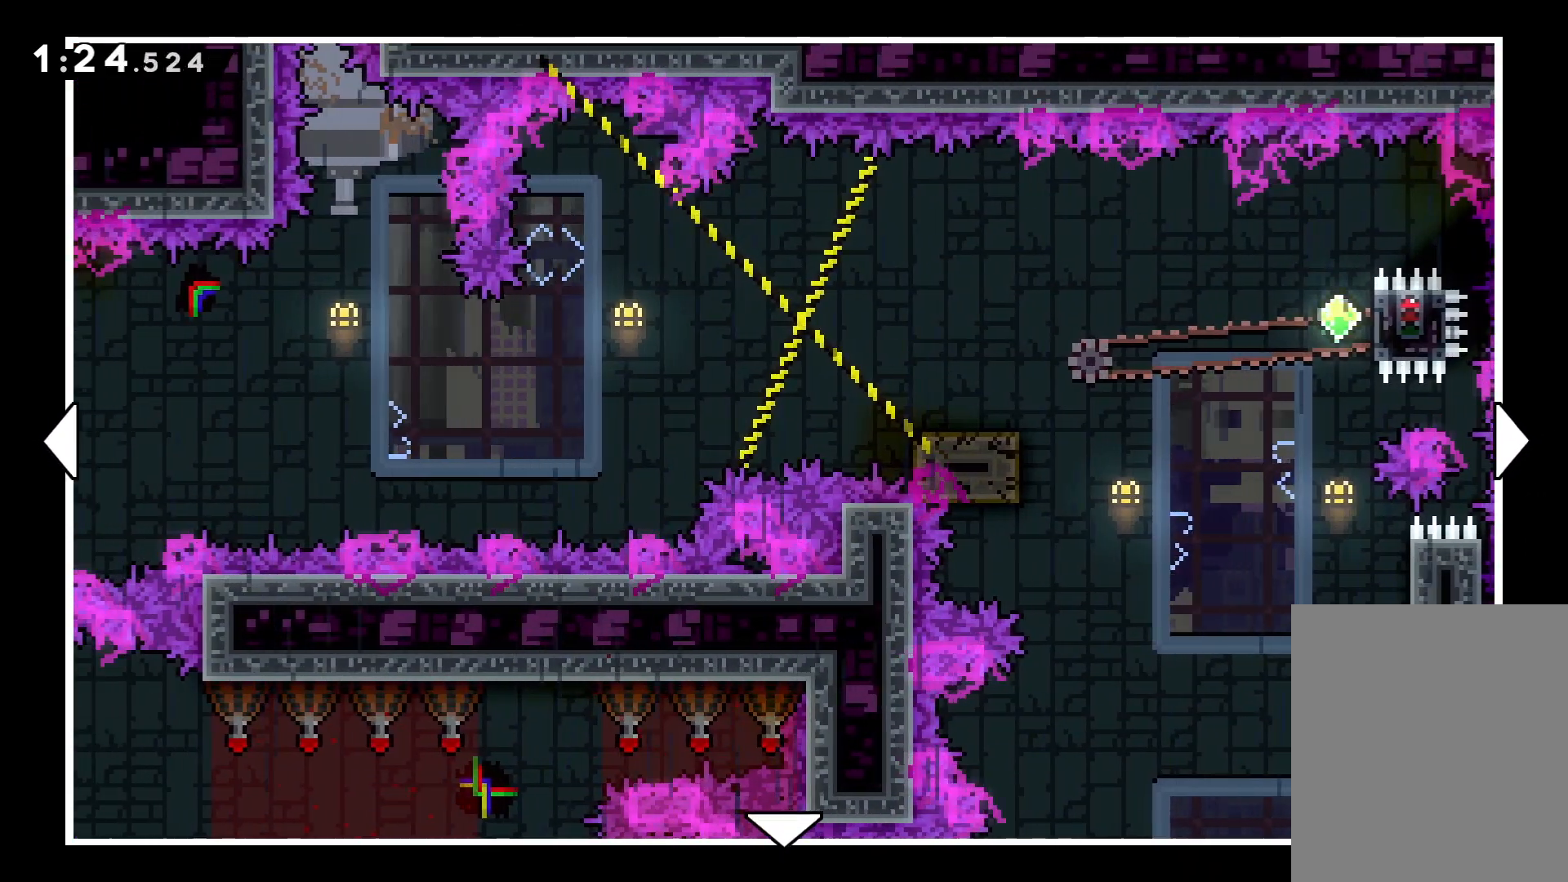
{"keys": ["left"], "events": [[133, "left", "up"], [383, "left", "down"]]}
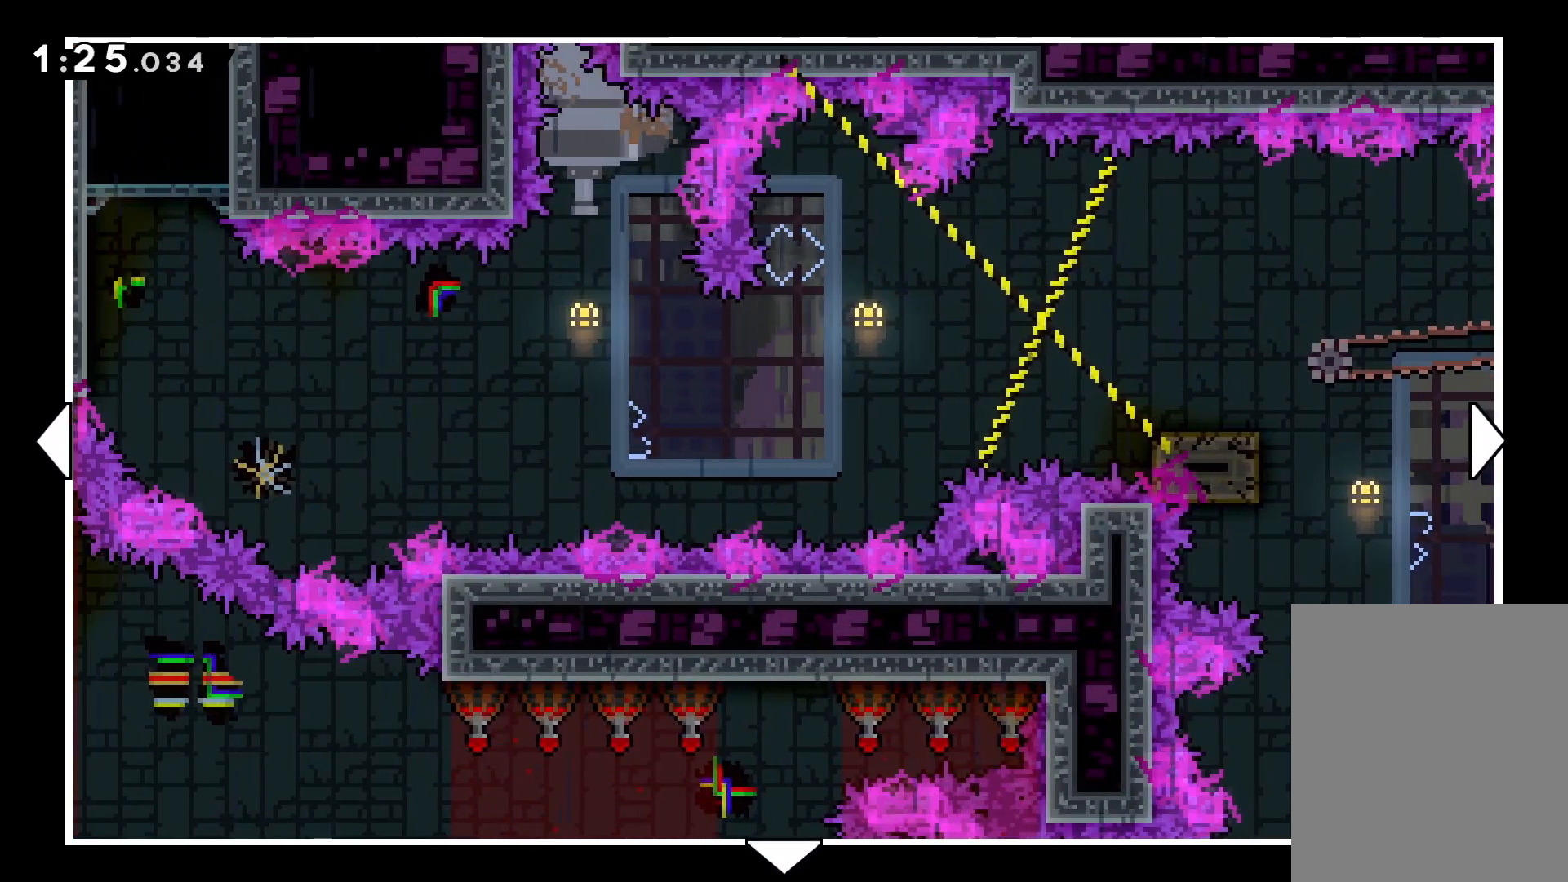
{"keys": [], "events": [[350, "left", "up"]]}
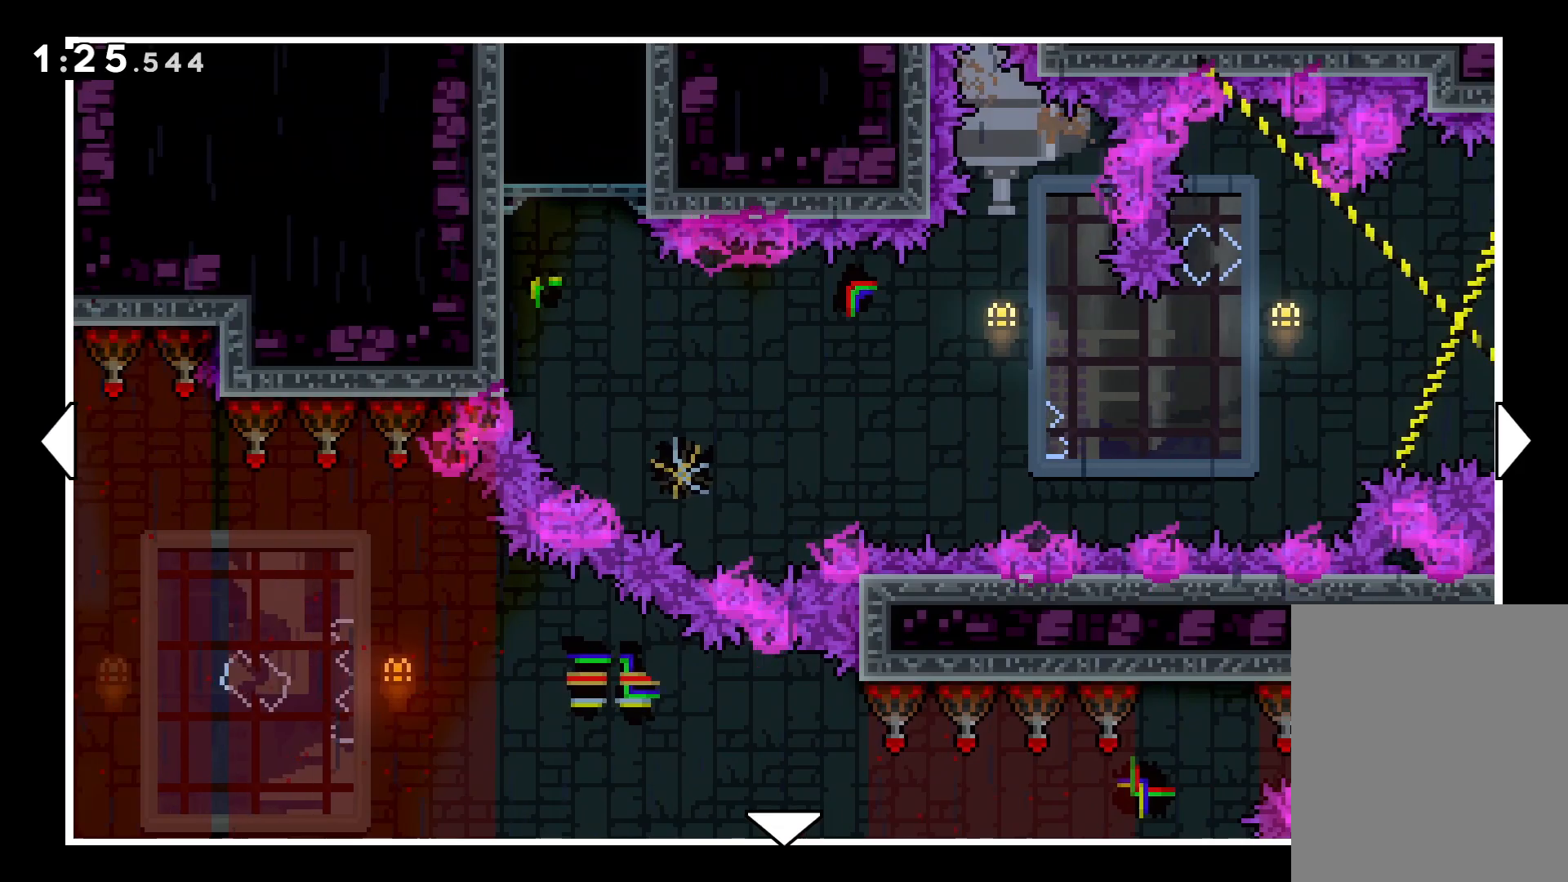
{"keys": ["right"], "events": [[167, "right", "down"]]}
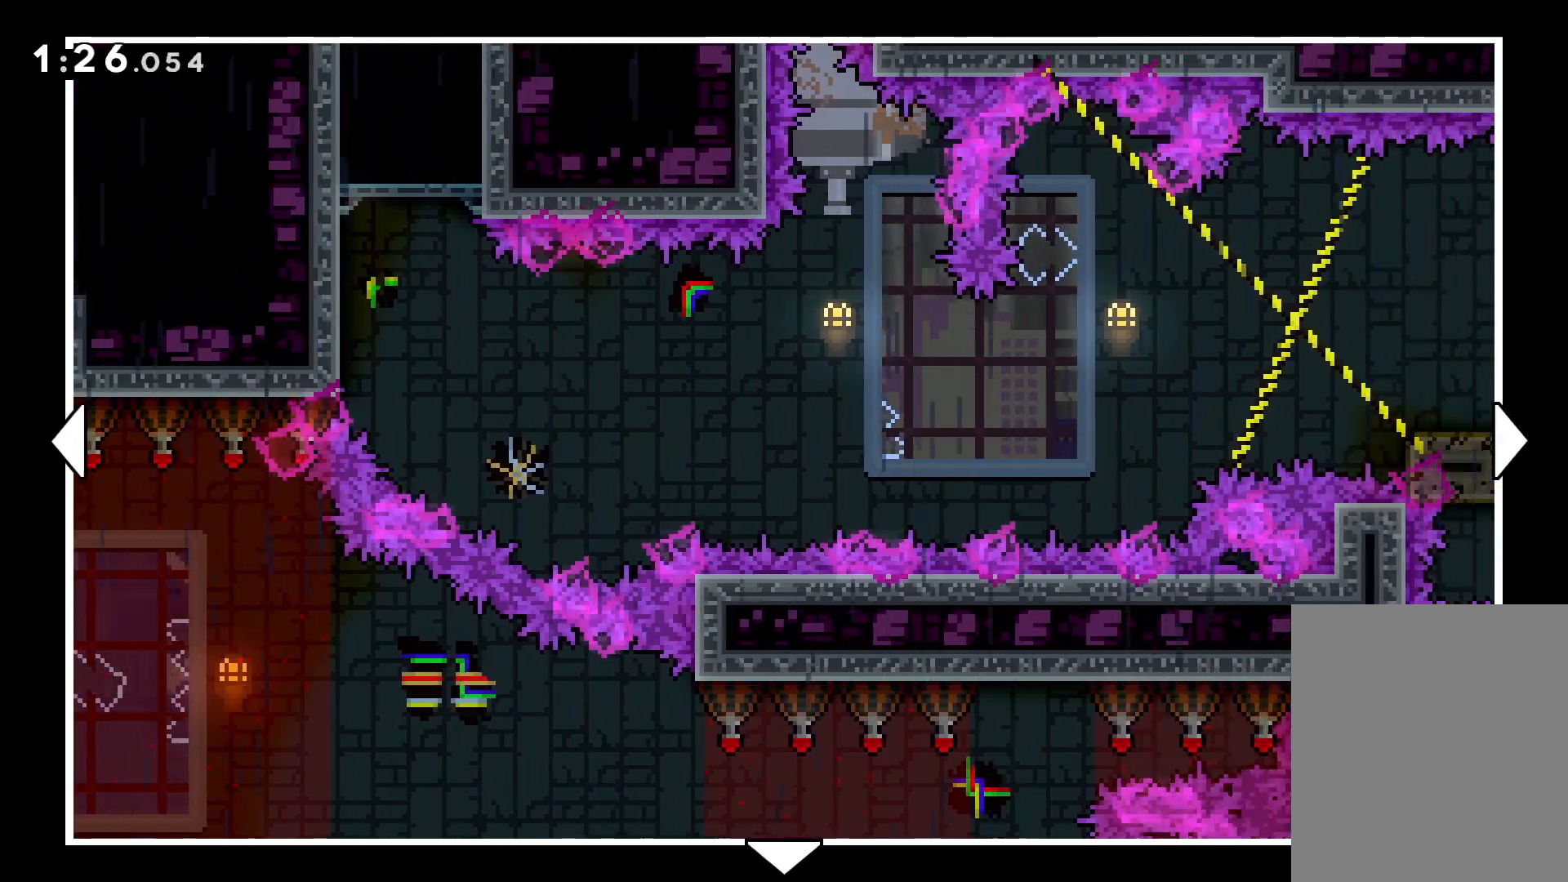
{"keys": [], "events": [[433, "right", "up"]]}
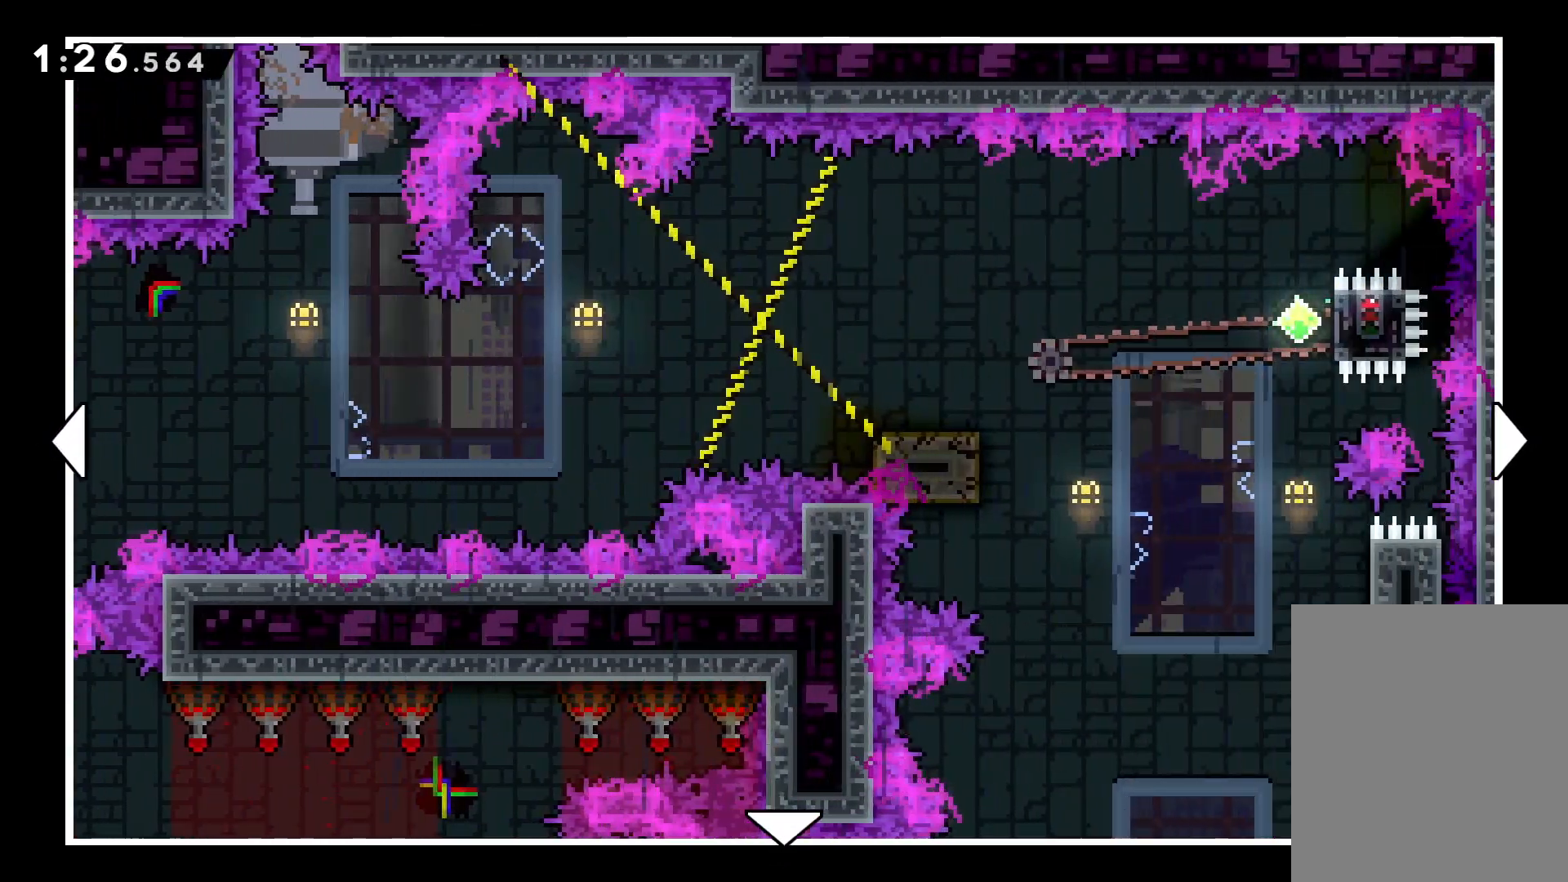
{"keys": ["left"], "events": [[117, "left", "down"]]}
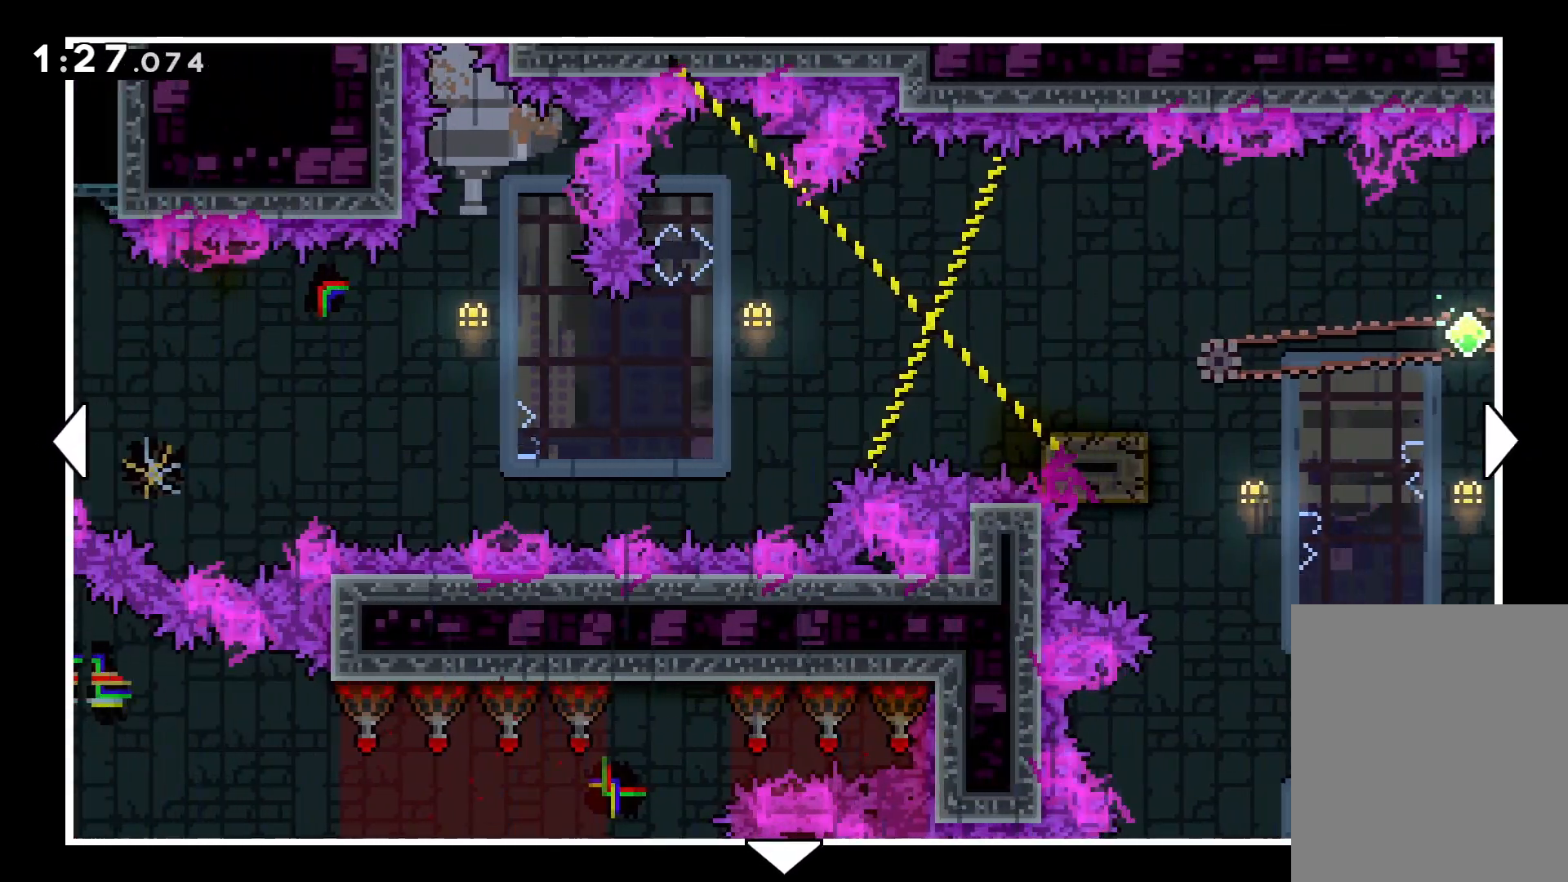
{"keys": [], "events": [[167, "left", "up"]]}
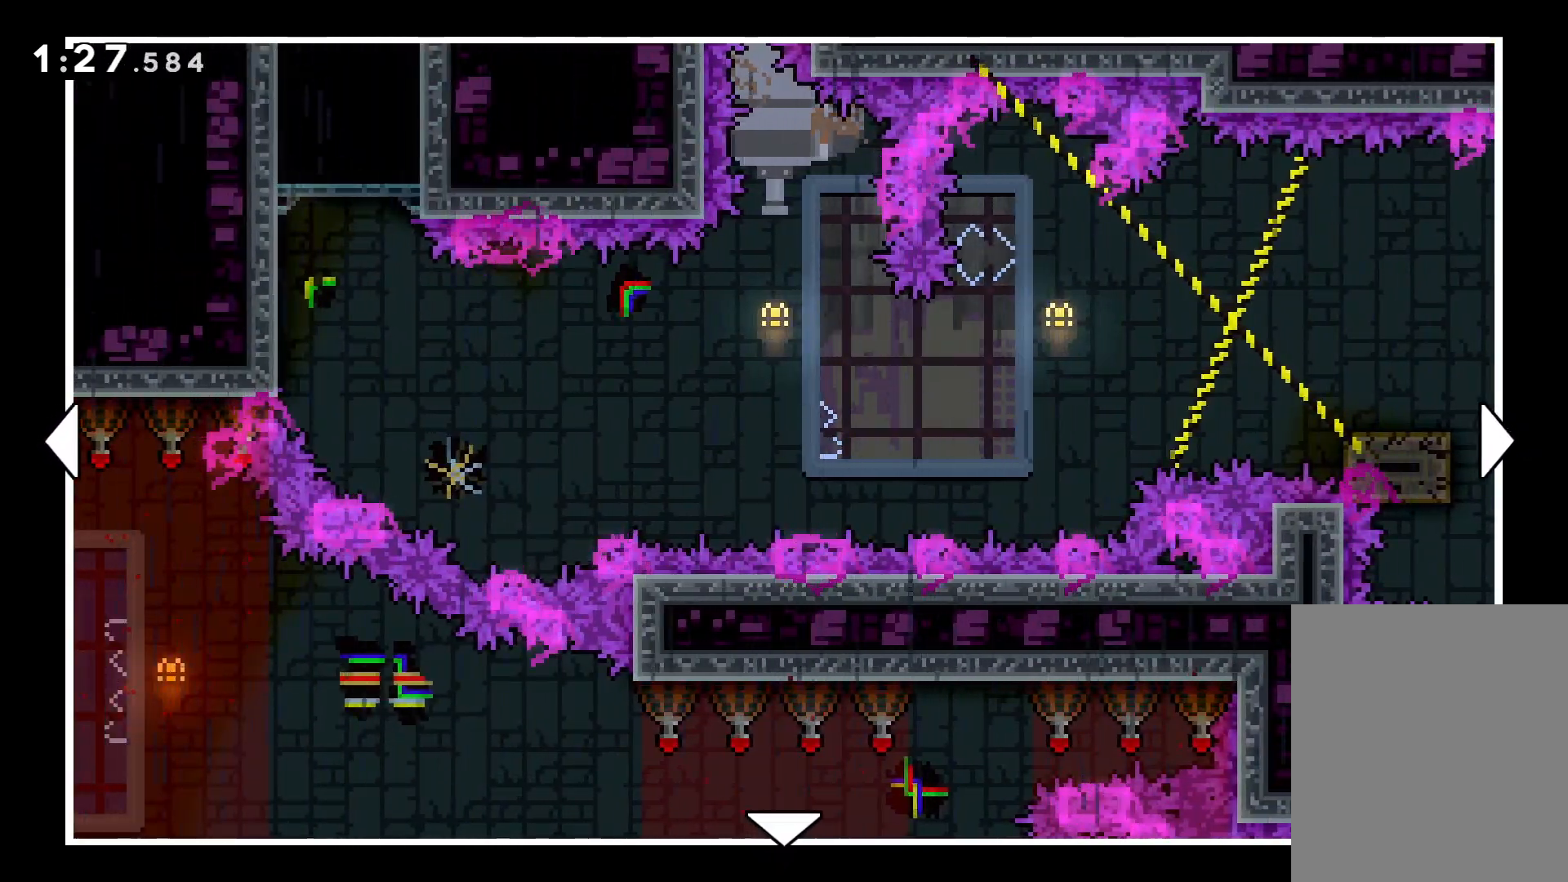
{"keys": [], "events": [[233, "dash", "down"], [350, "dash", "up"]]}
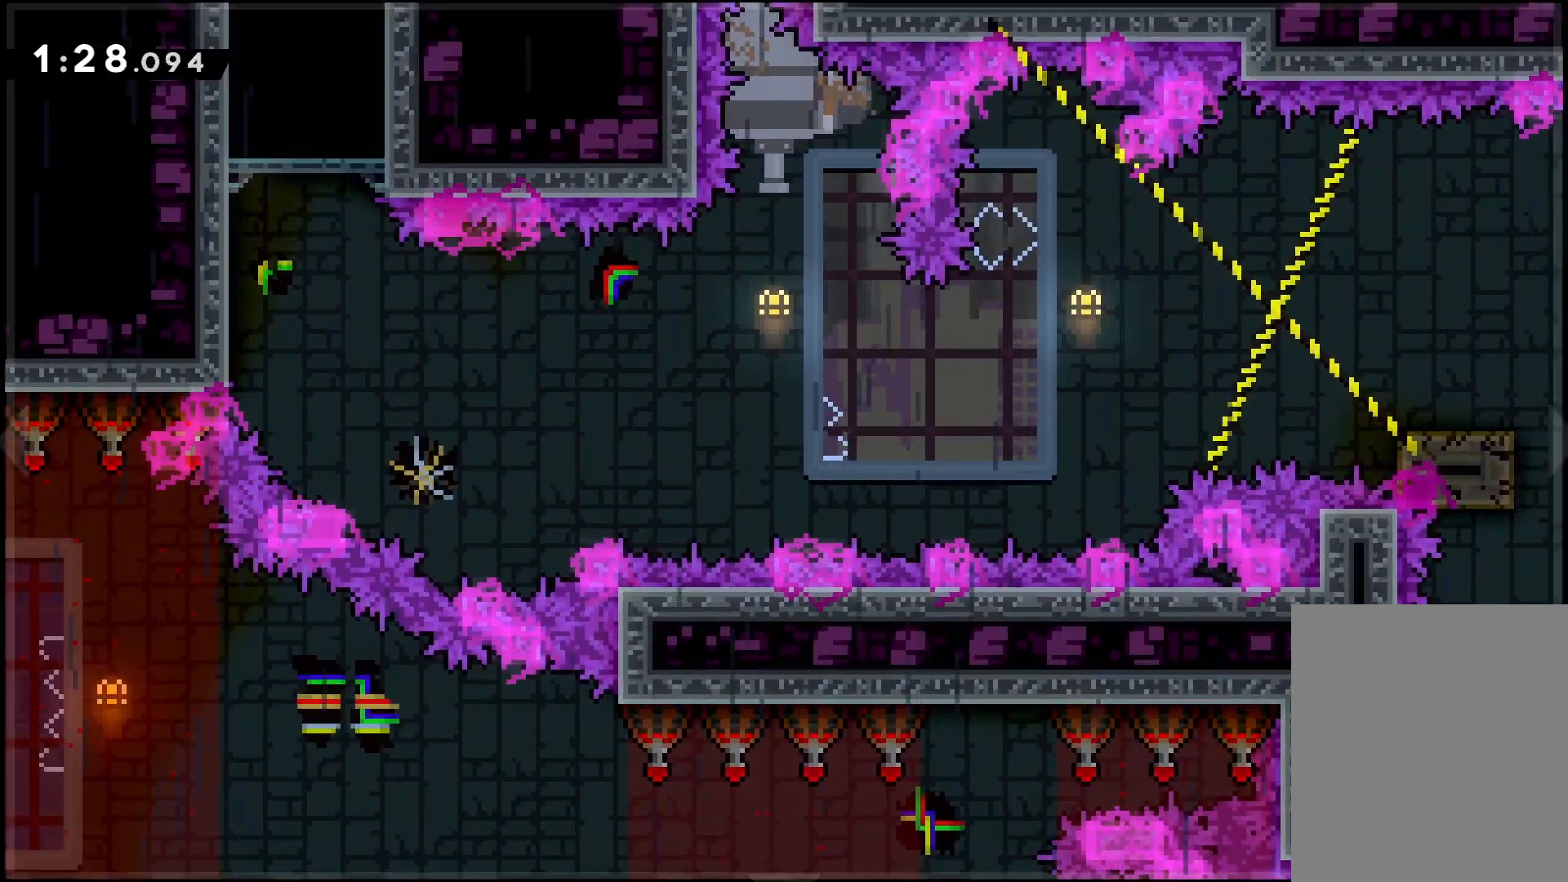
{"keys": [], "events": []}
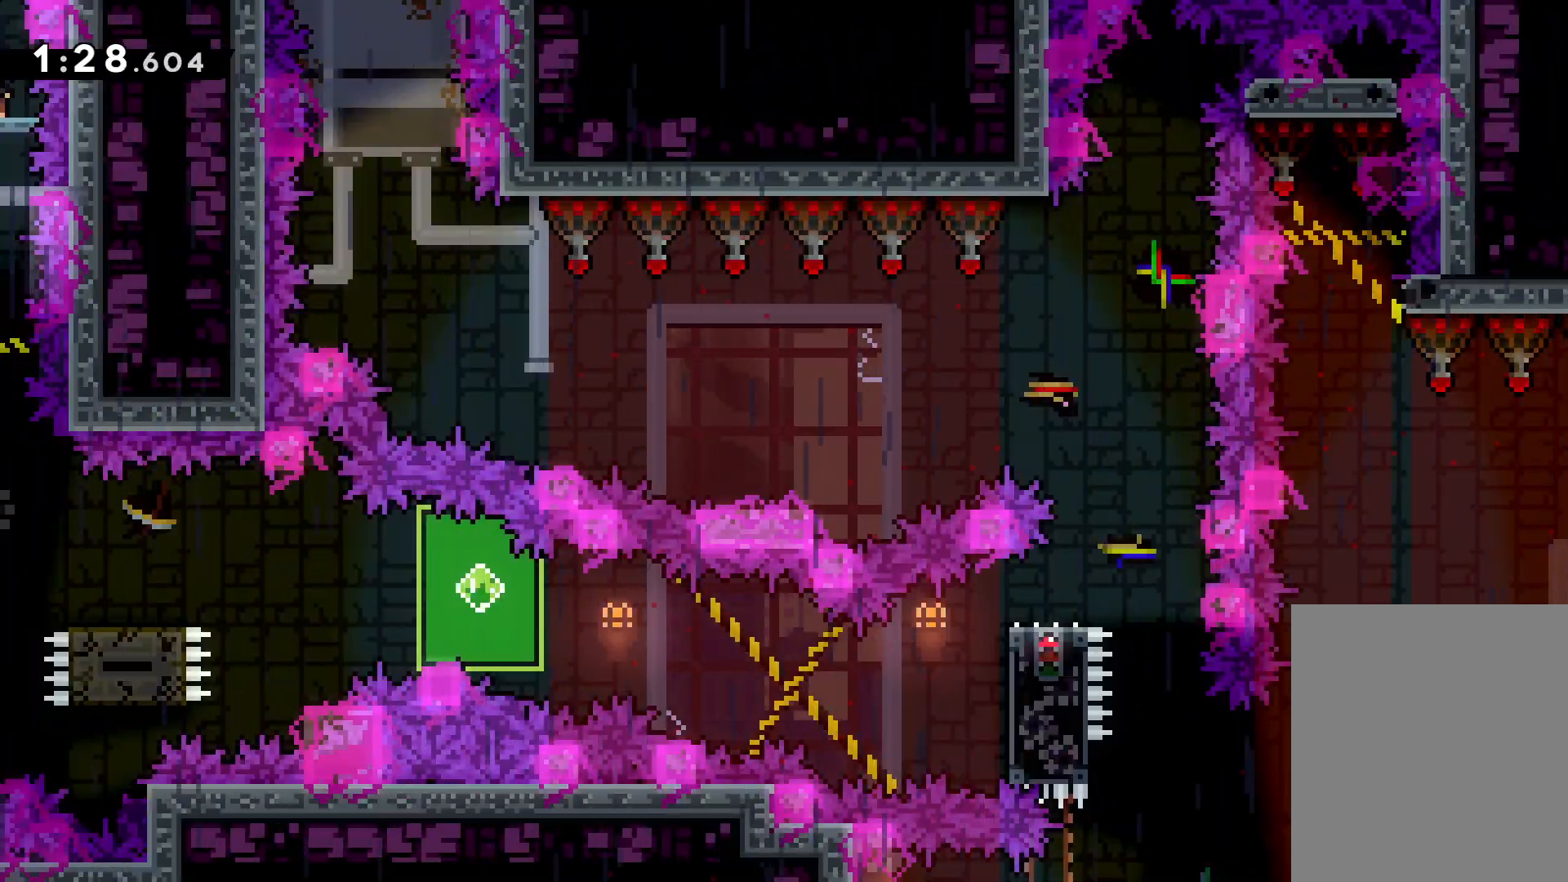
{"keys": [], "events": []}
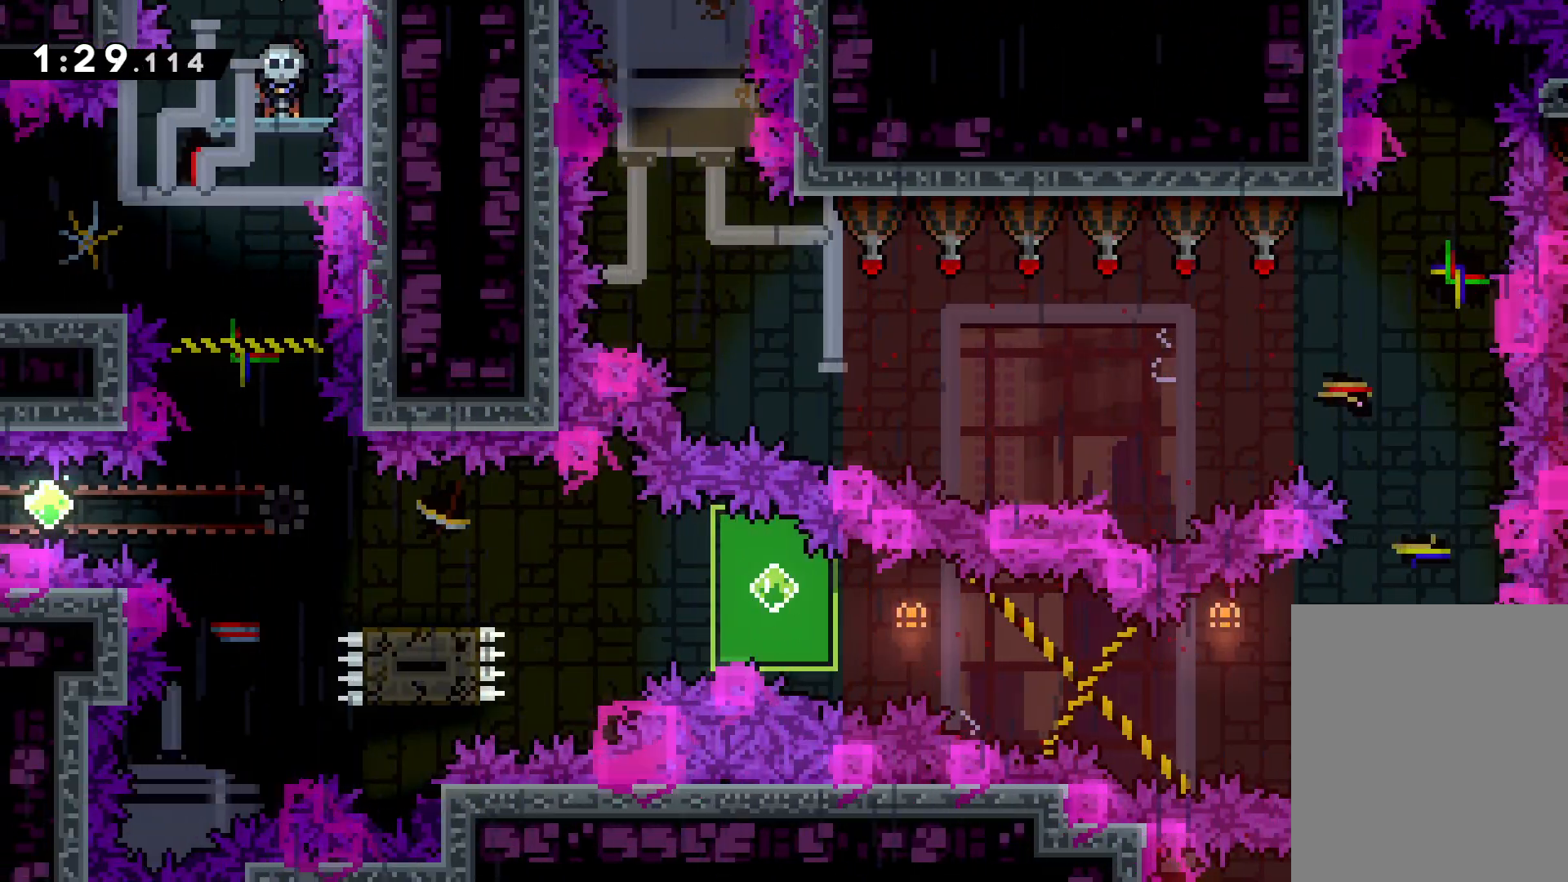
{"keys": [], "events": []}
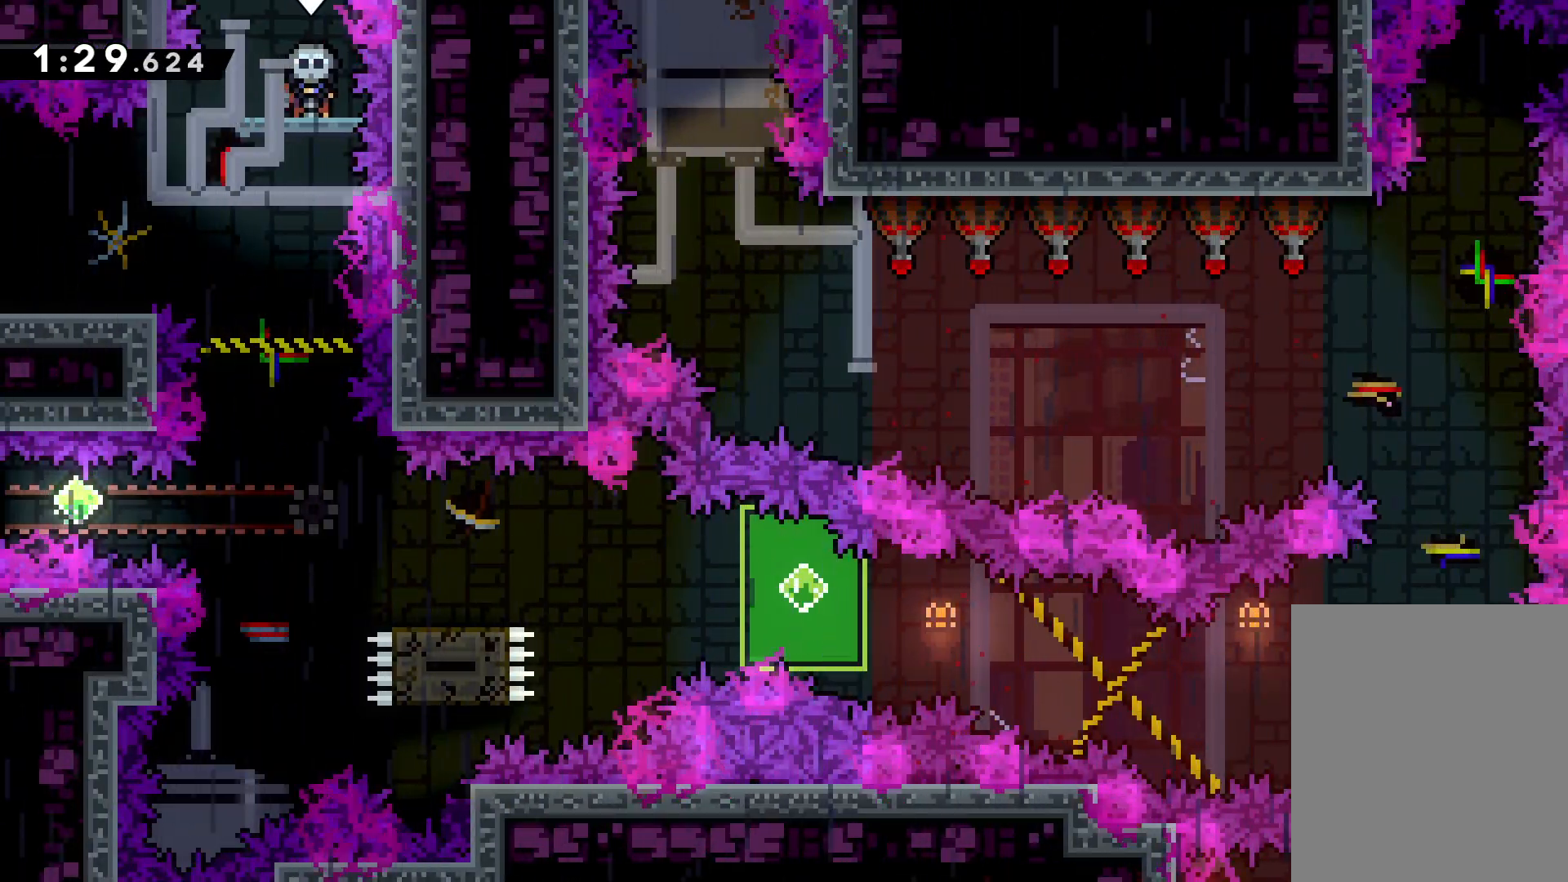
{"keys": [], "events": [[117, "left", "down"], [317, "left", "up"]]}
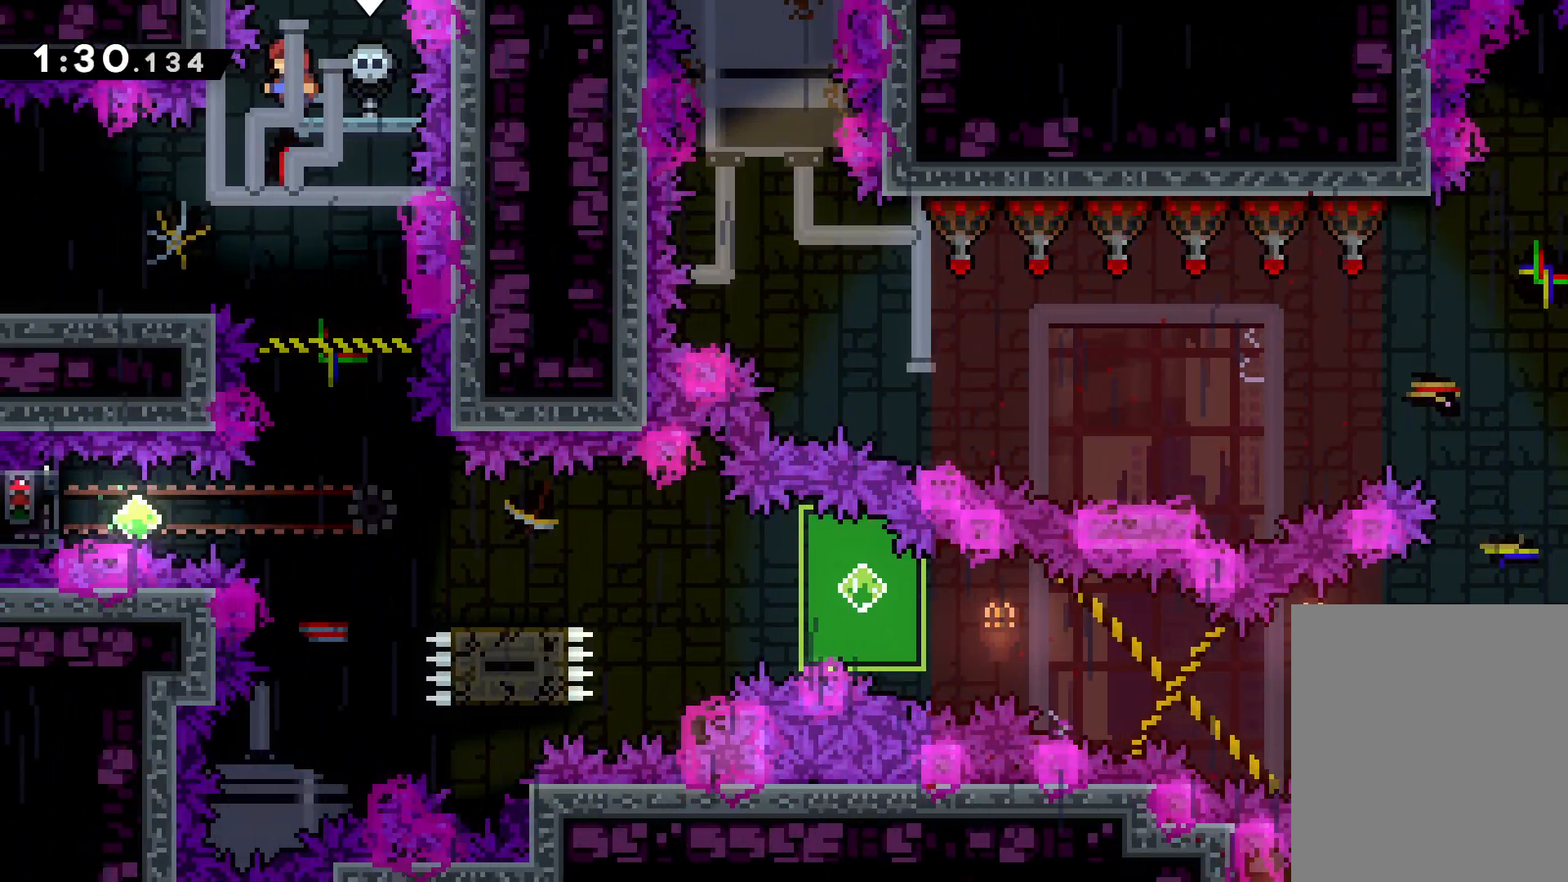
{"keys": [], "events": [[133, "right", "down"], [167, "right", "up"]]}
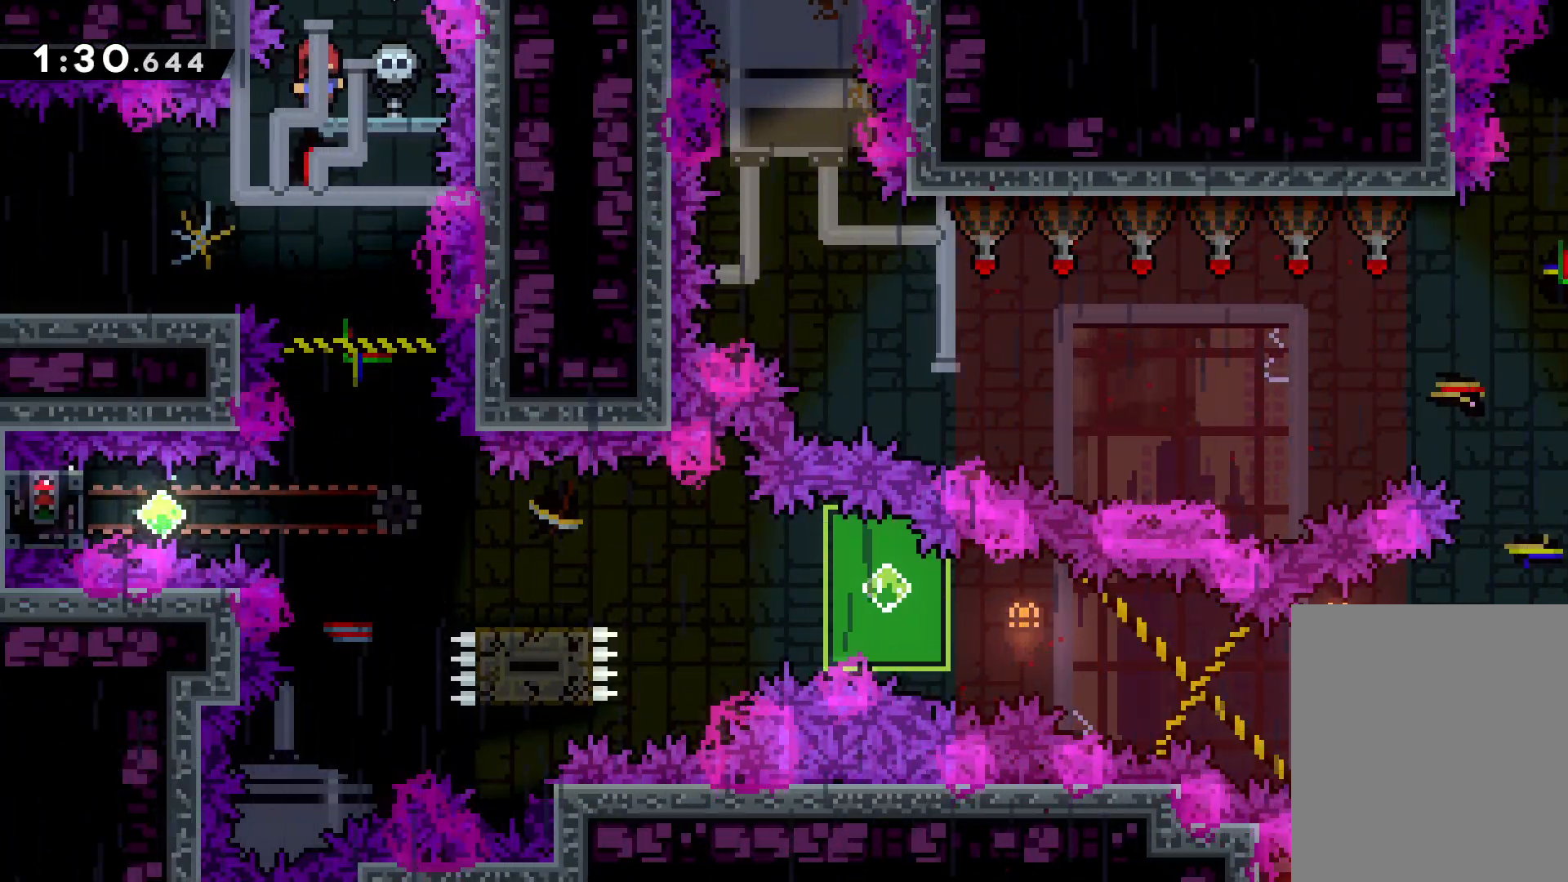
{"keys": ["right"], "events": [[150, "left", "down"], [233, "left", "up"], [500, "right", "down"]]}
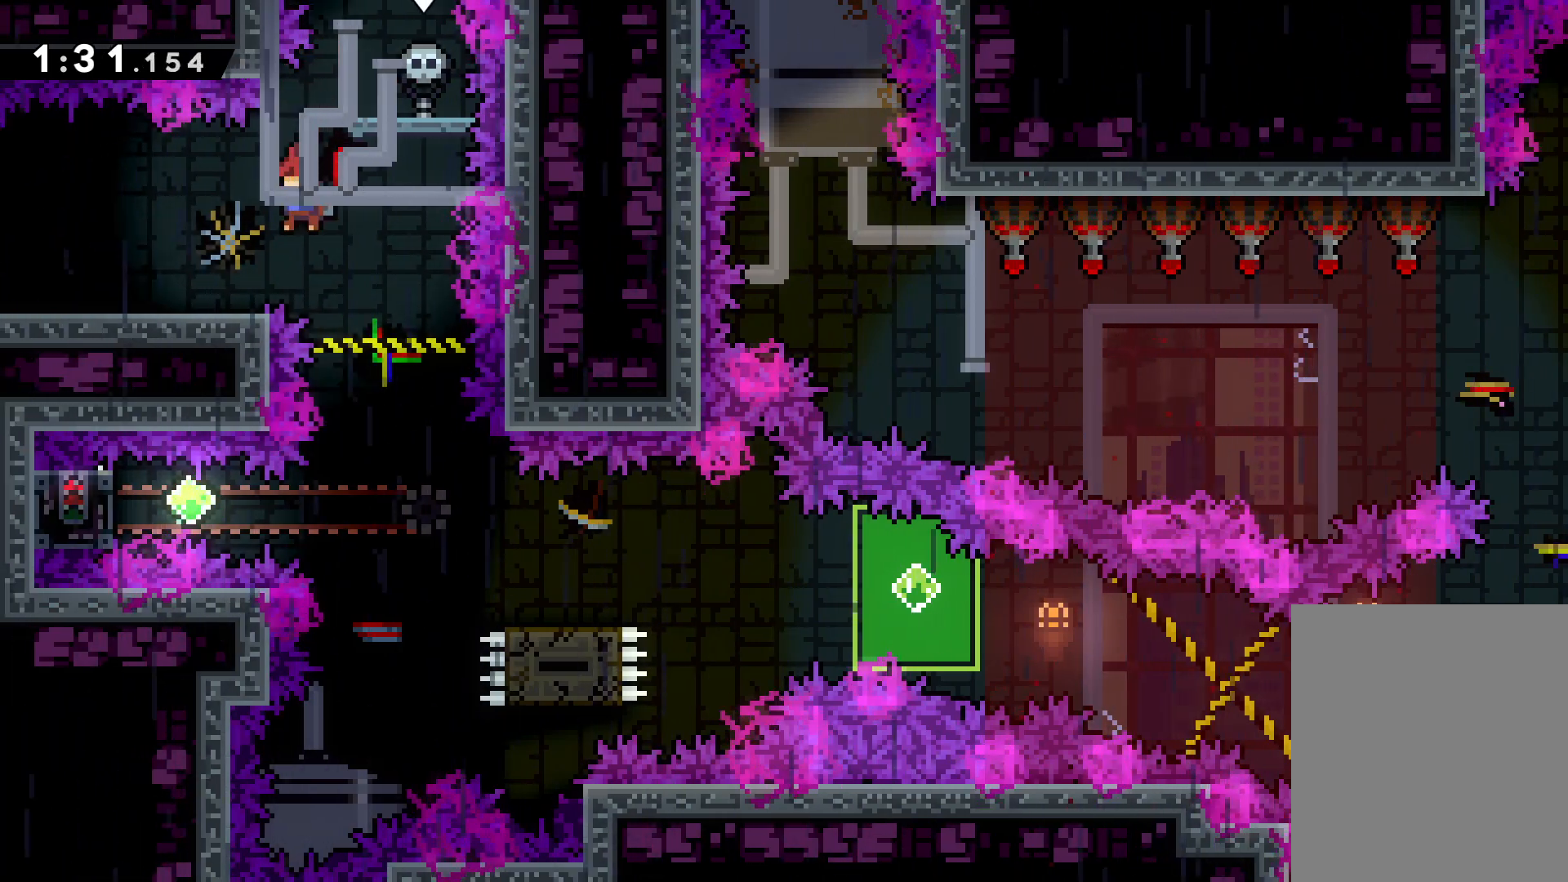
{"keys": ["dash", "left"], "events": [[183, "right", "up"], [333, "left", "down"], [367, "dash", "down"]]}
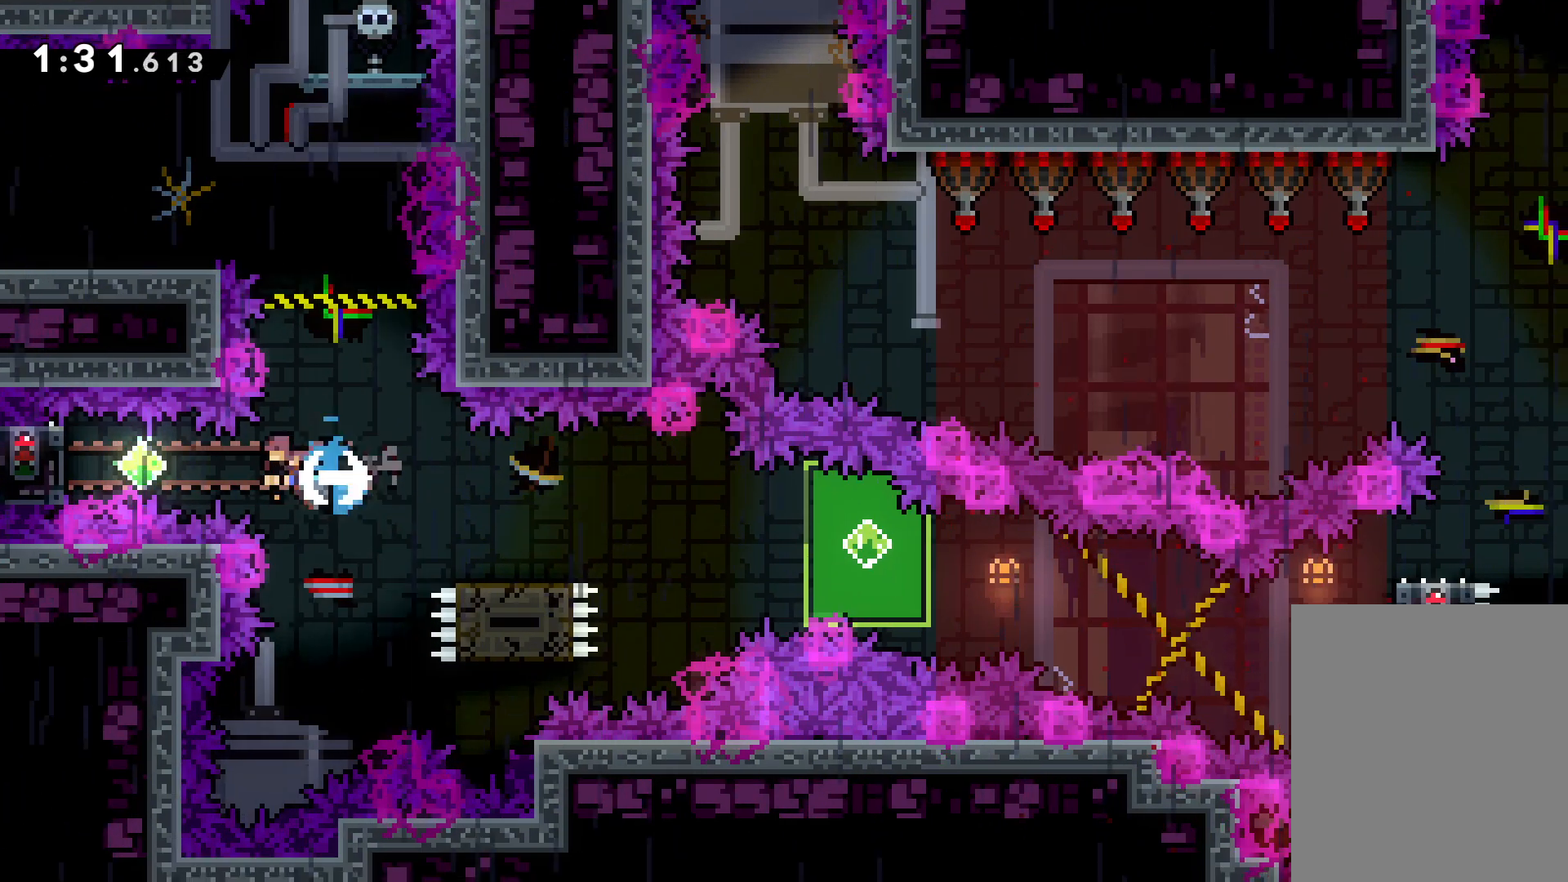
{"keys": ["grab"], "events": [[17, "grab", "down"], [33, "dash", "up"], [283, "left", "up"]]}
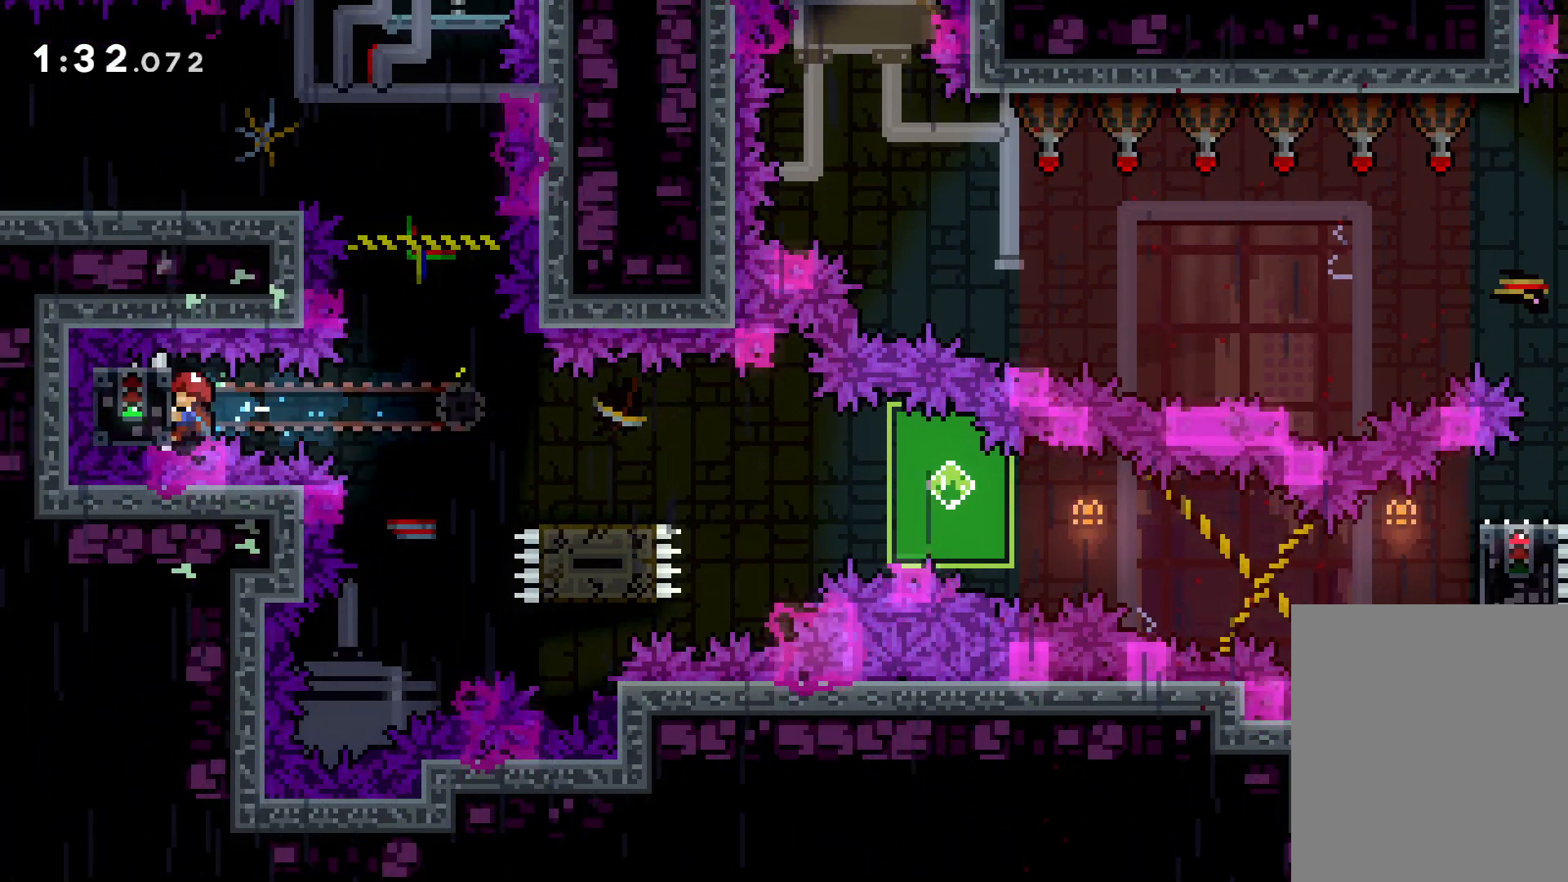
{"keys": ["down", "jump", "right"], "events": [[250, "down", "down"], [250, "right", "down"], [267, "grab", "up"], [283, "dash", "down"], [400, "dash", "up"], [417, "jump", "down"]]}
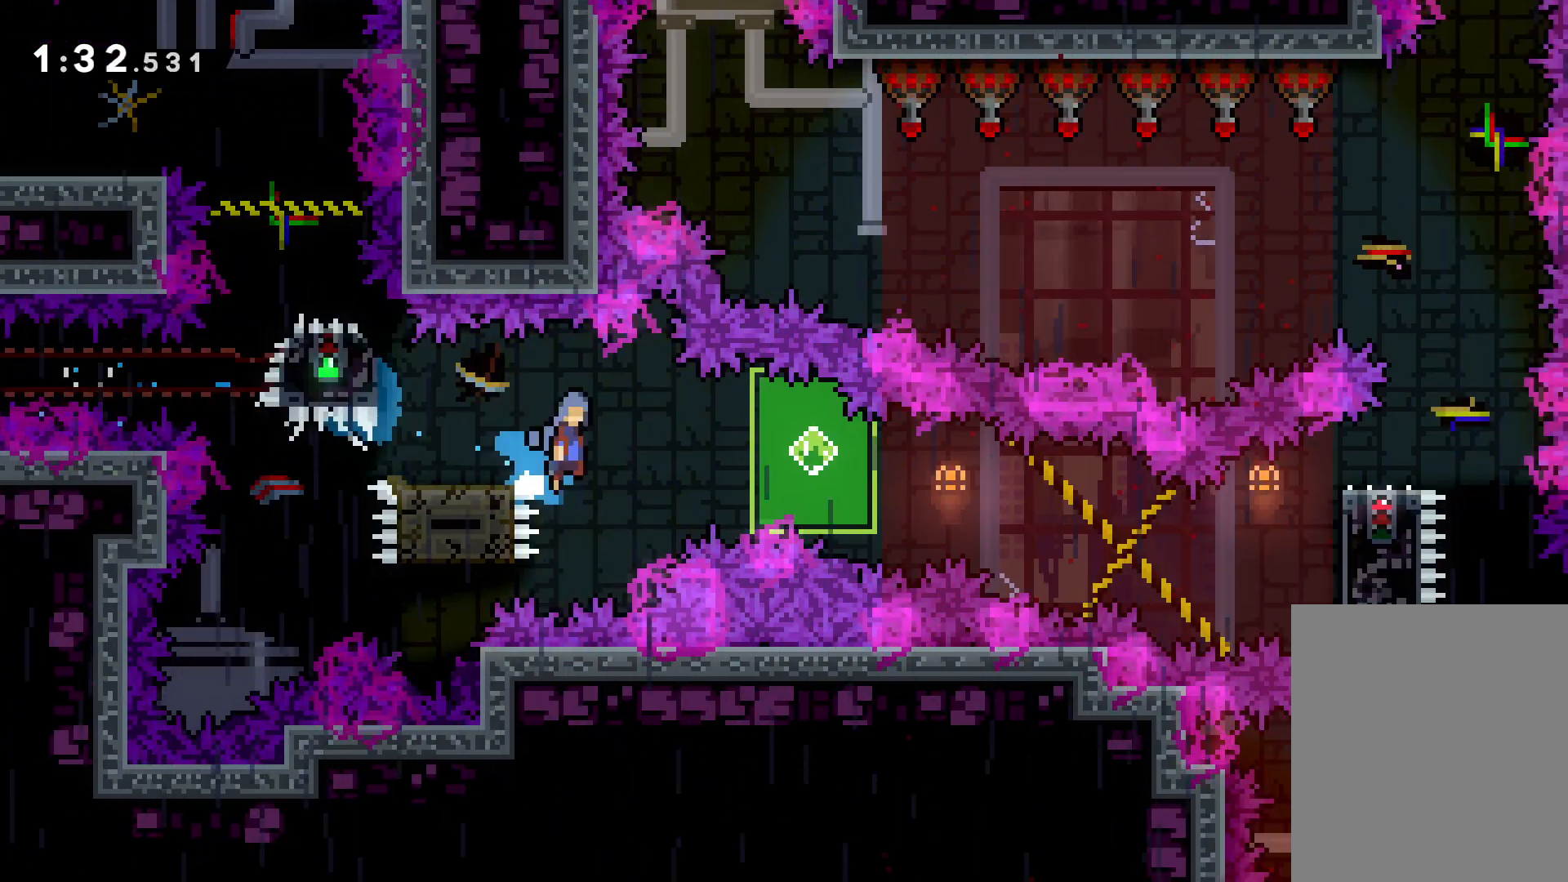
{"keys": ["down", "grab", "right"], "events": [[17, "dash", "down"], [67, "jump", "up"], [317, "dash", "up"], [383, "grab", "down"]]}
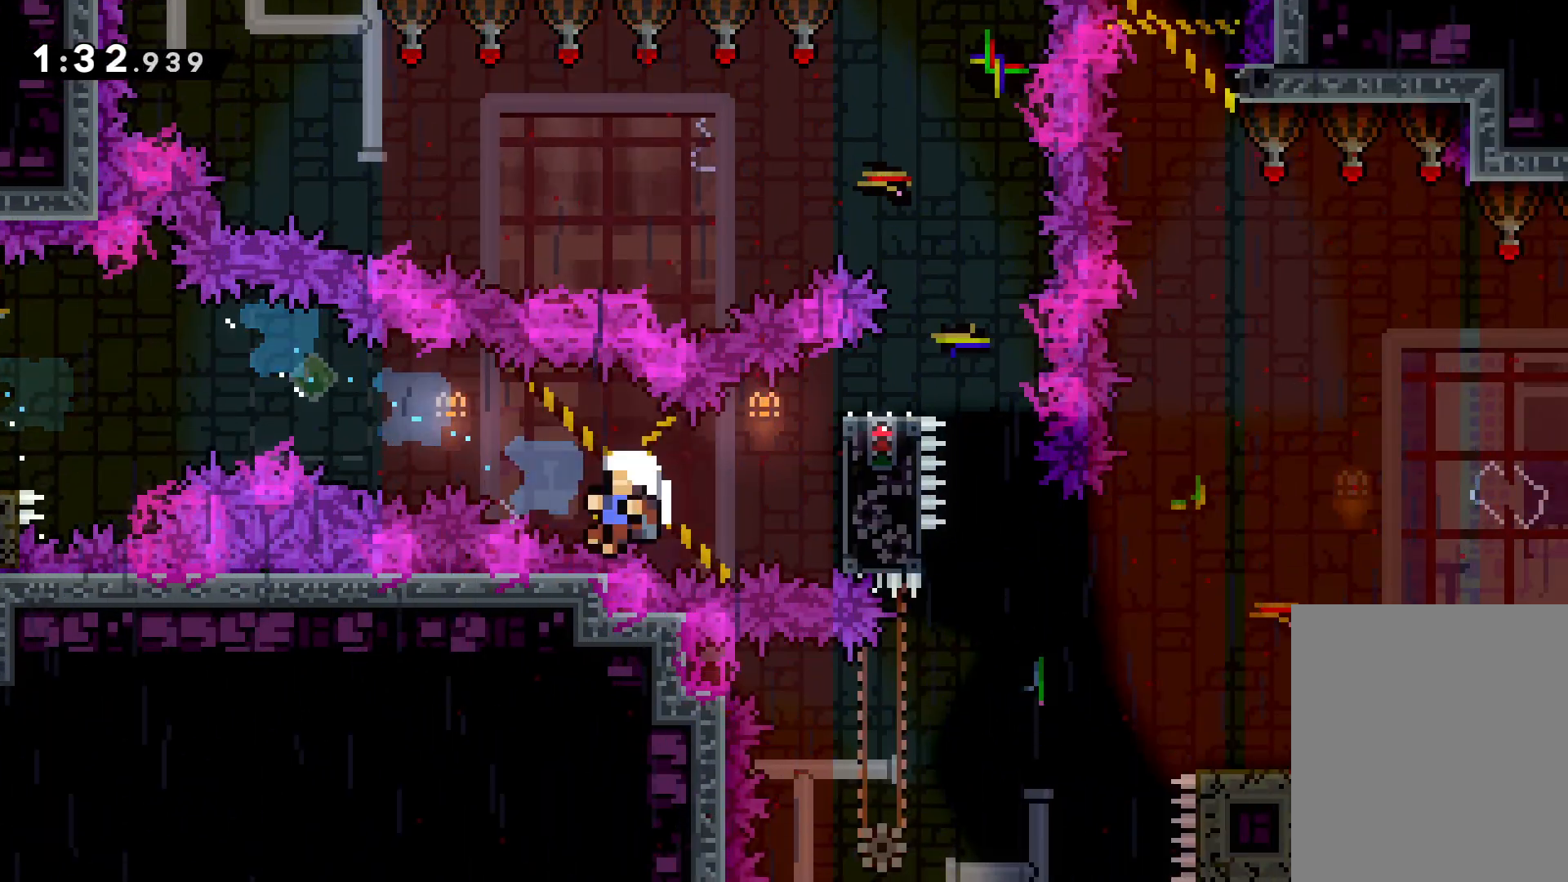
{"keys": [], "events": [[33, "down", "up"], [317, "right", "up"], [367, "grab", "up"]]}
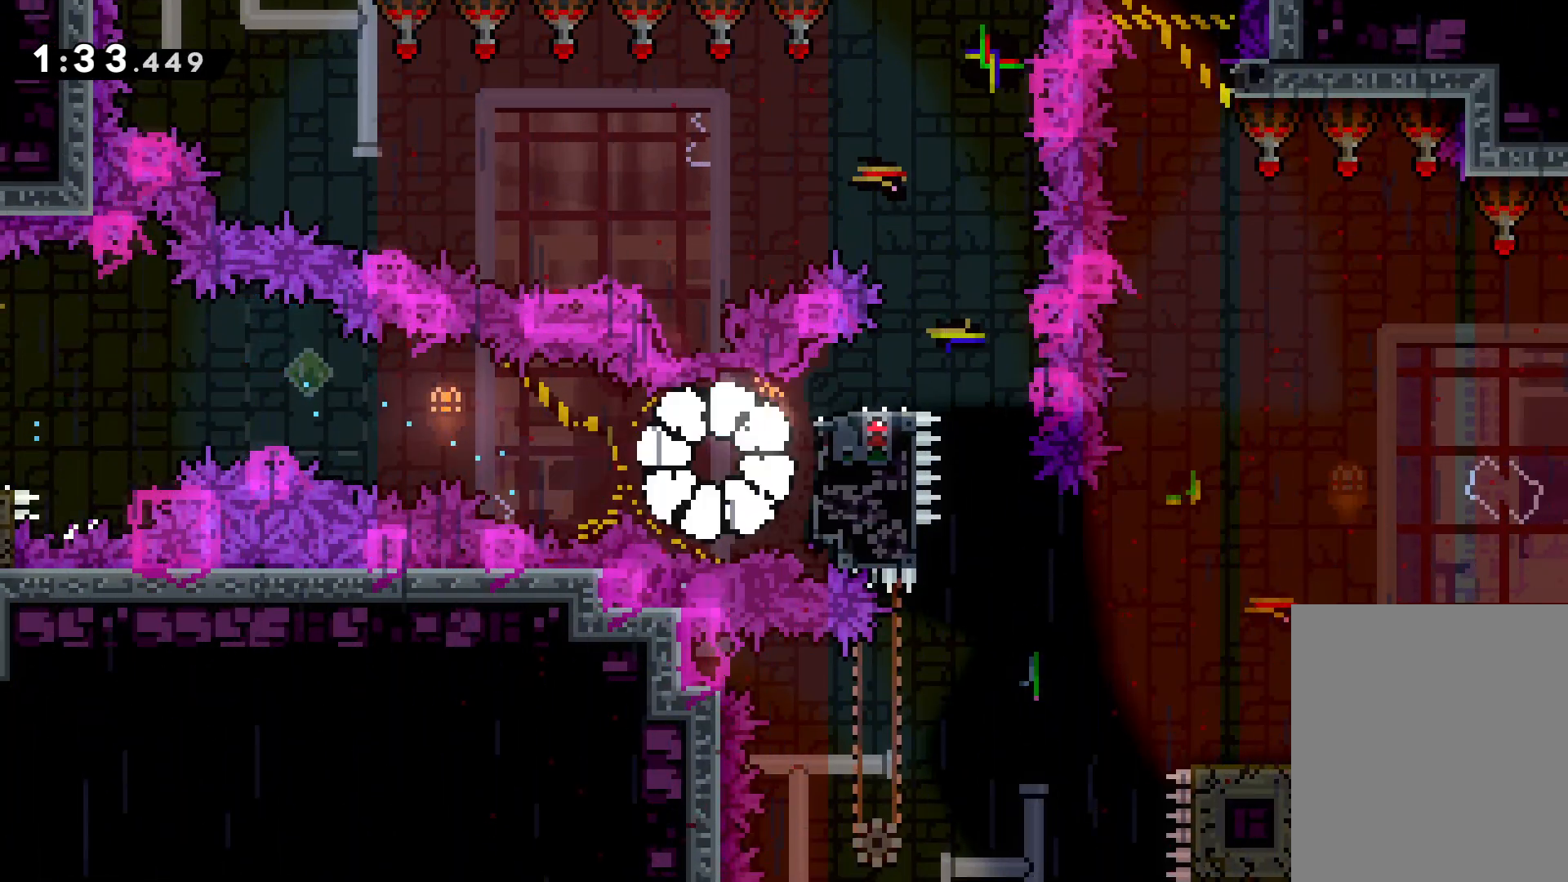
{"keys": [], "events": []}
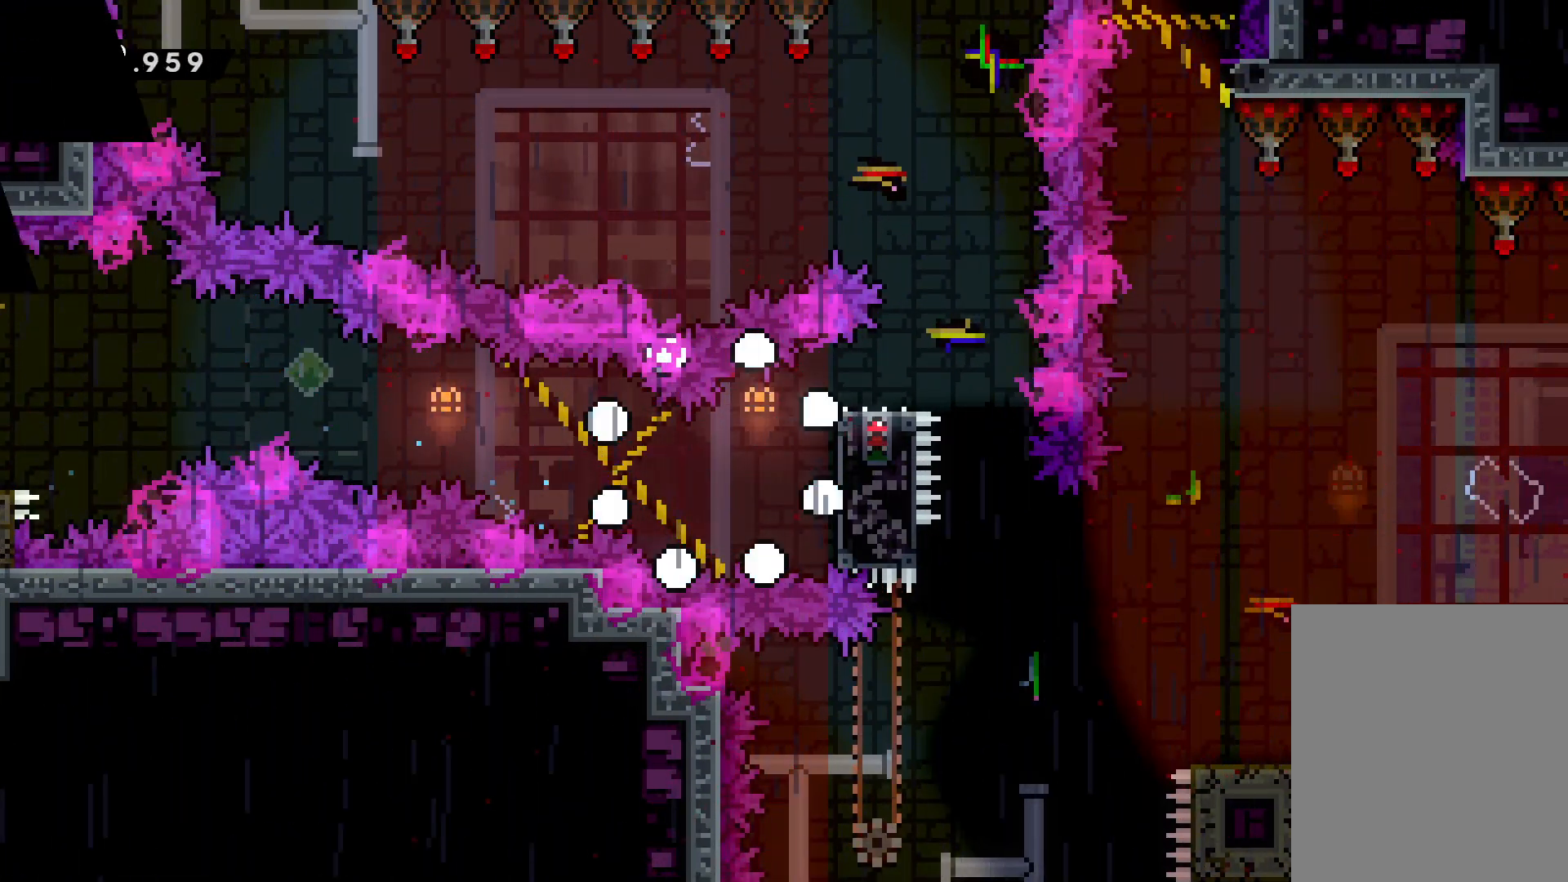
{"keys": ["right"], "events": [[367, "right", "down"]]}
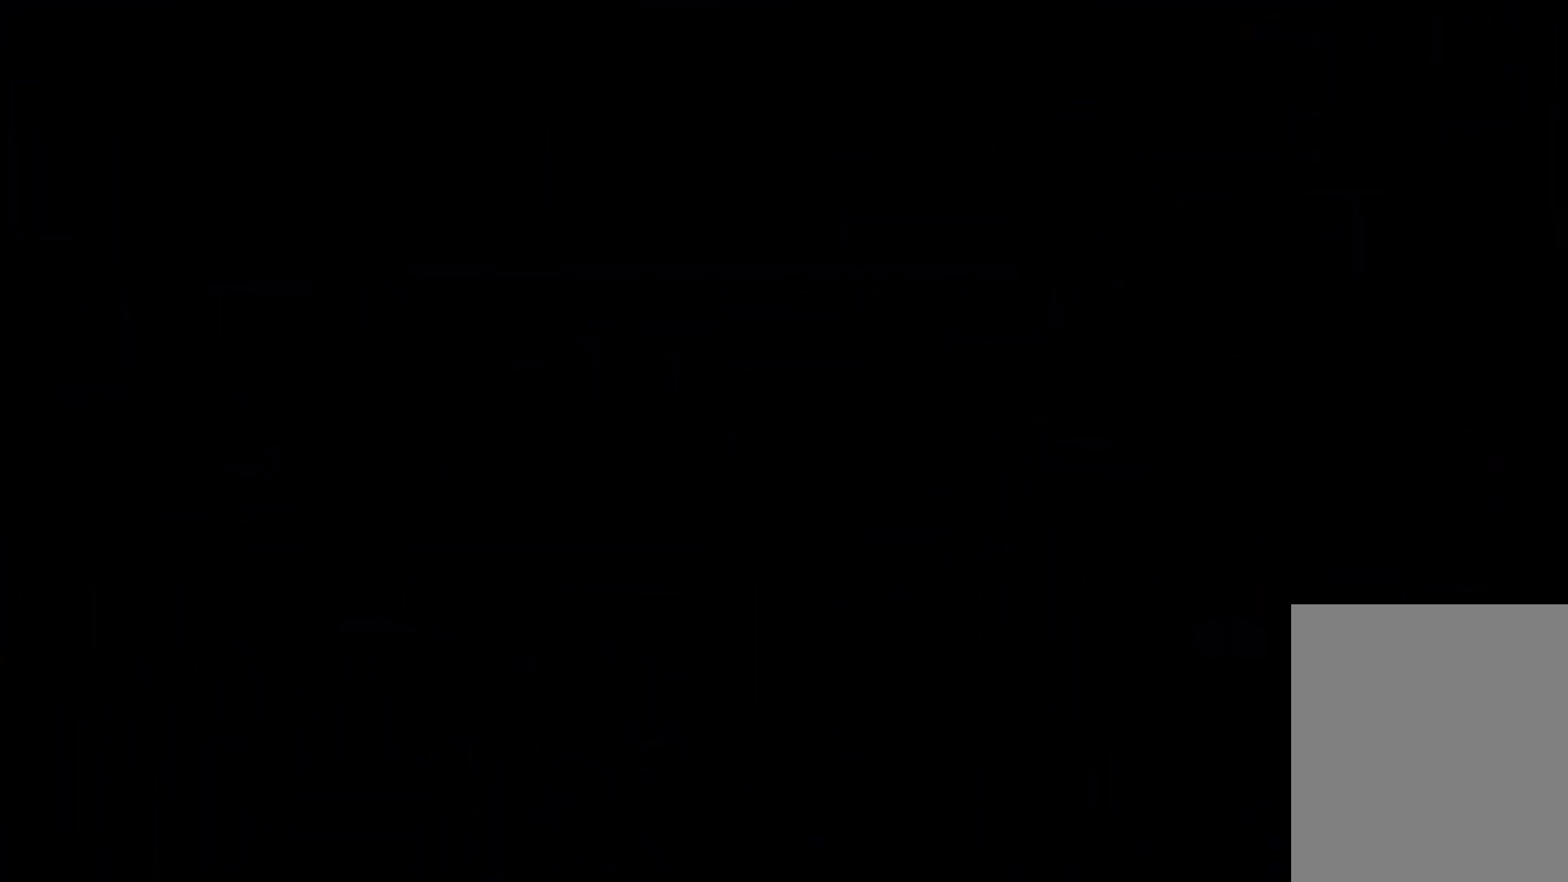
{"keys": ["right"], "events": [[317, "right", "up"], [467, "right", "down"]]}